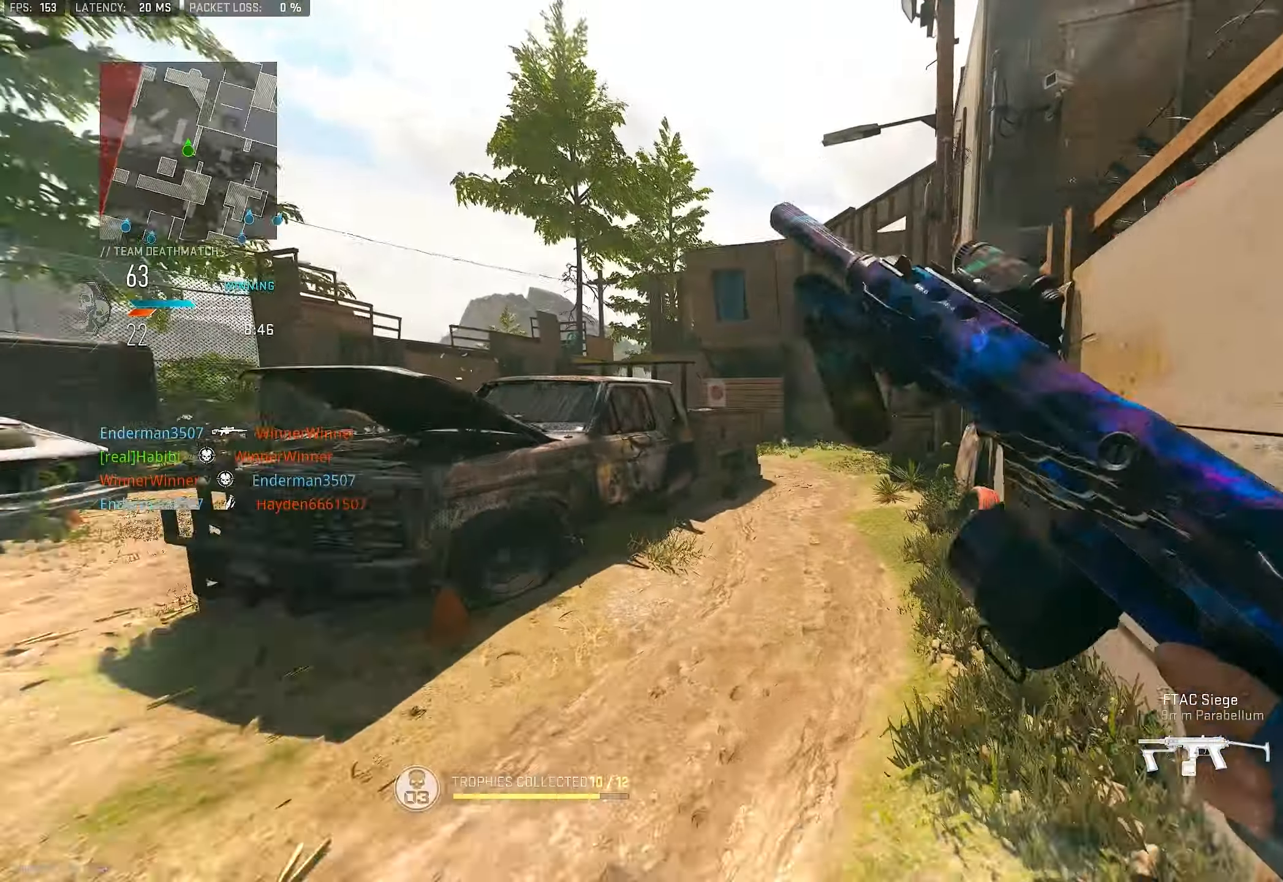
Gameplay with a controller (PlayStation layout); each line is a JSON object with the inputs held at the frame after it. "events" lists button and stick changes between this image and that frame as [ms after this image, input, new state], when the widget could be followed in between.
{"buttons": ["L1"], "left_stick": "down-right", "right_stick": "left", "events": [[66, "right_stick", "right"], [133, "right_stick", "center"], [216, "left_stick", "up-right"], [233, "right_stick", "left"], [400, "CROSS", "down"], [466, "L1", "down"], [500, "CROSS", "up"], [500, "left_stick", "down-right"]]}
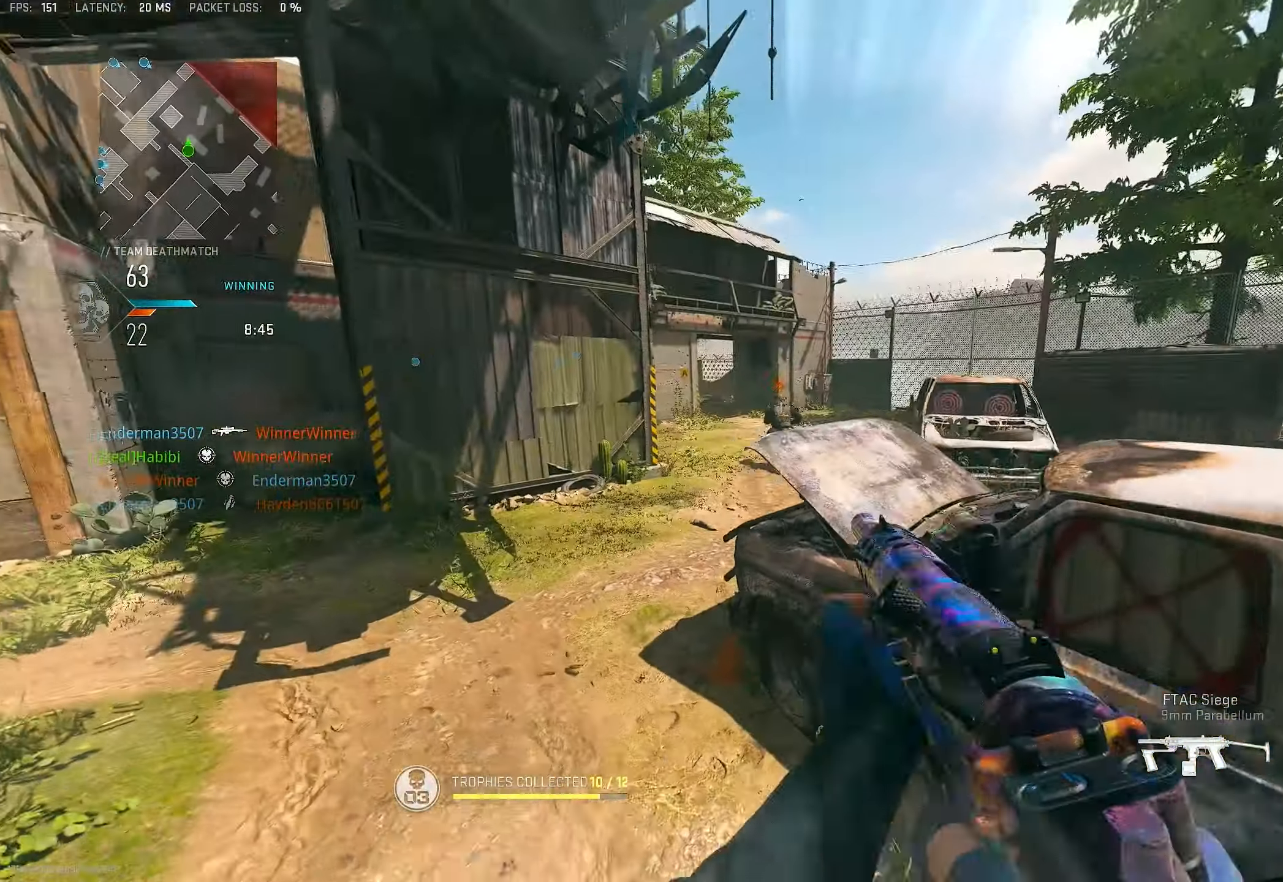
{"buttons": [], "left_stick": "up-left", "right_stick": "left", "events": [[66, "right_stick", "center"], [166, "right_stick", "left"], [266, "left_stick", "down"], [300, "L1", "up"], [300, "right_stick", "center"], [400, "left_stick", "left"], [400, "right_stick", "left"], [466, "left_stick", "up-left"]]}
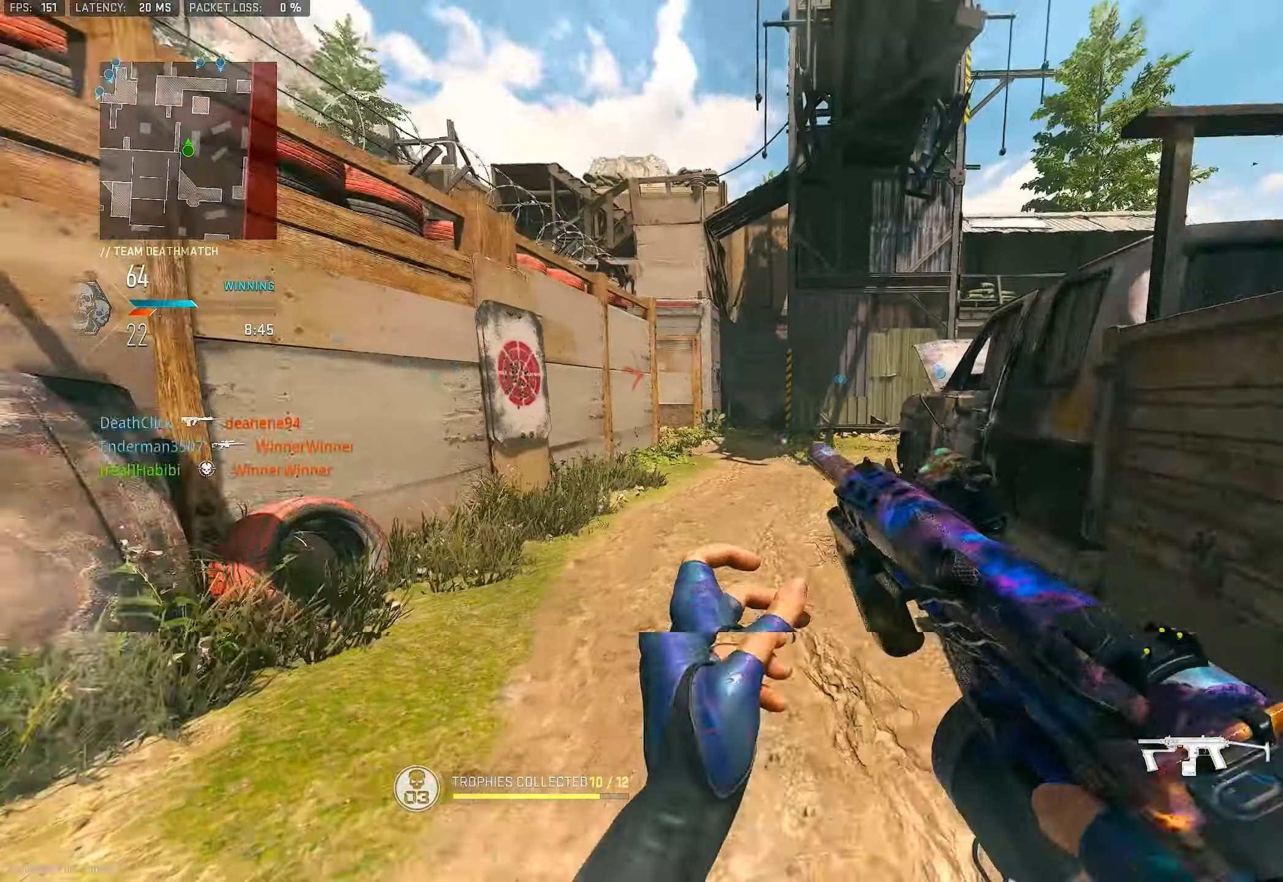
{"buttons": ["L1"], "left_stick": "up-right", "right_stick": "center", "events": [[100, "L1", "down"], [133, "right_stick", "center"], [216, "left_stick", "up"], [283, "right_stick", "left"], [333, "left_stick", "up-right"], [333, "right_stick", "center"]]}
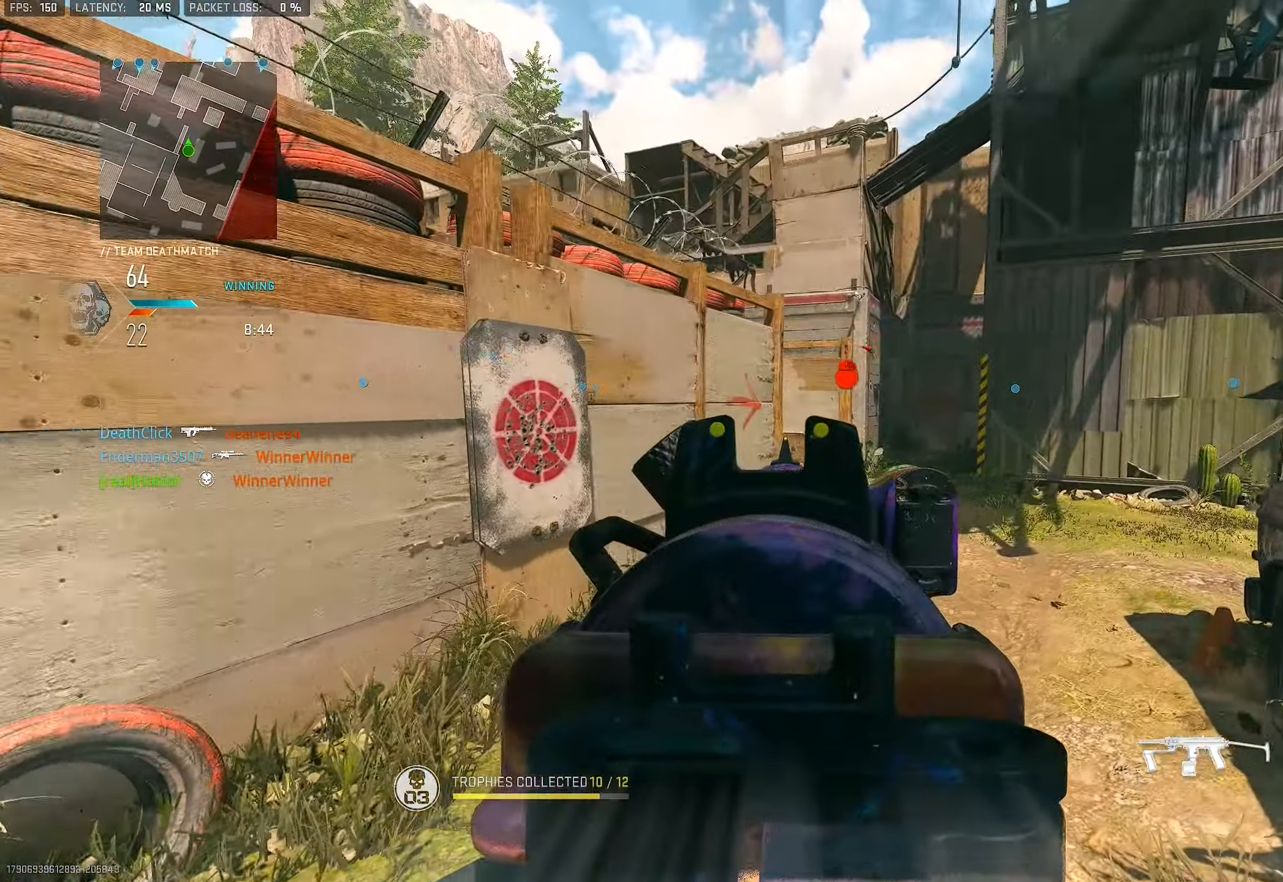
{"buttons": ["L3"], "left_stick": "up", "right_stick": "right", "events": [[133, "L1", "up"], [133, "left_stick", "down-right"], [166, "right_stick", "right"], [400, "left_stick", "up-right"], [466, "L3", "down"], [466, "left_stick", "up"]]}
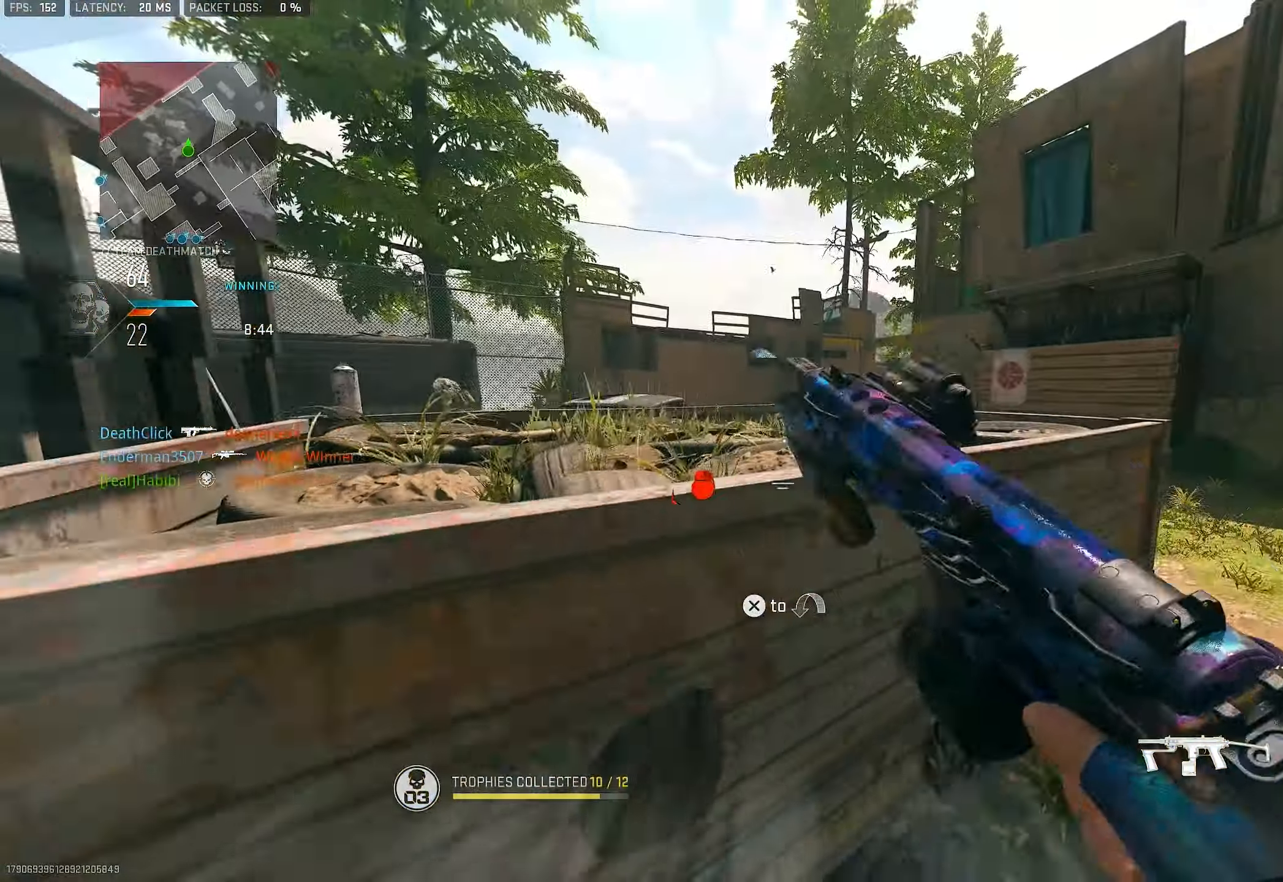
{"buttons": [], "left_stick": "up", "right_stick": "left", "events": [[66, "L3", "up"], [66, "right_stick", "center"], [166, "right_stick", "down-left"], [233, "right_stick", "center"], [300, "left_stick", "up-right"], [466, "right_stick", "left"], [500, "left_stick", "up"]]}
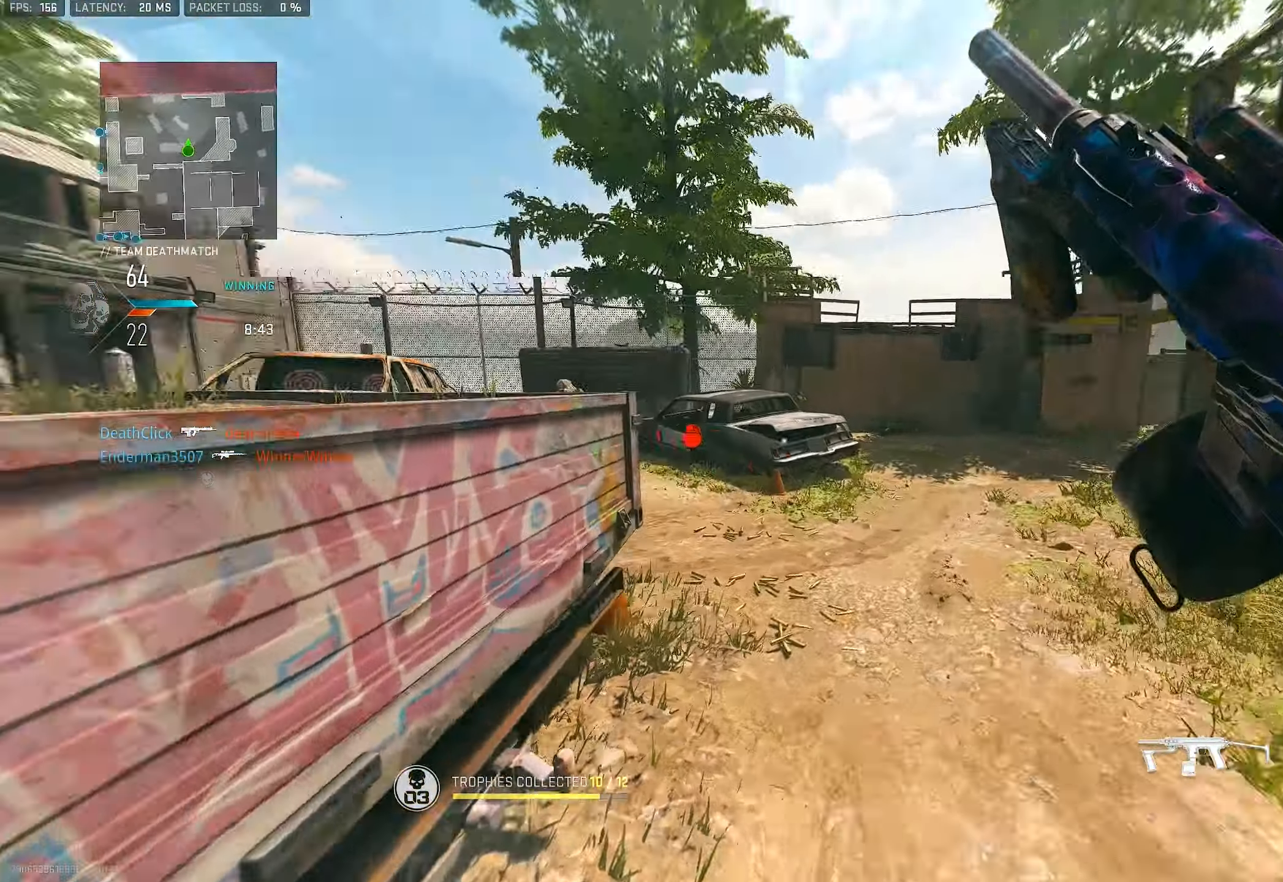
{"buttons": ["L1", "R1"], "left_stick": "up-right", "right_stick": "center", "events": [[166, "L1", "down"], [200, "right_stick", "center"], [233, "left_stick", "up-left"], [333, "right_stick", "up-left"], [400, "R1", "down"], [466, "left_stick", "up-right"], [466, "right_stick", "center"]]}
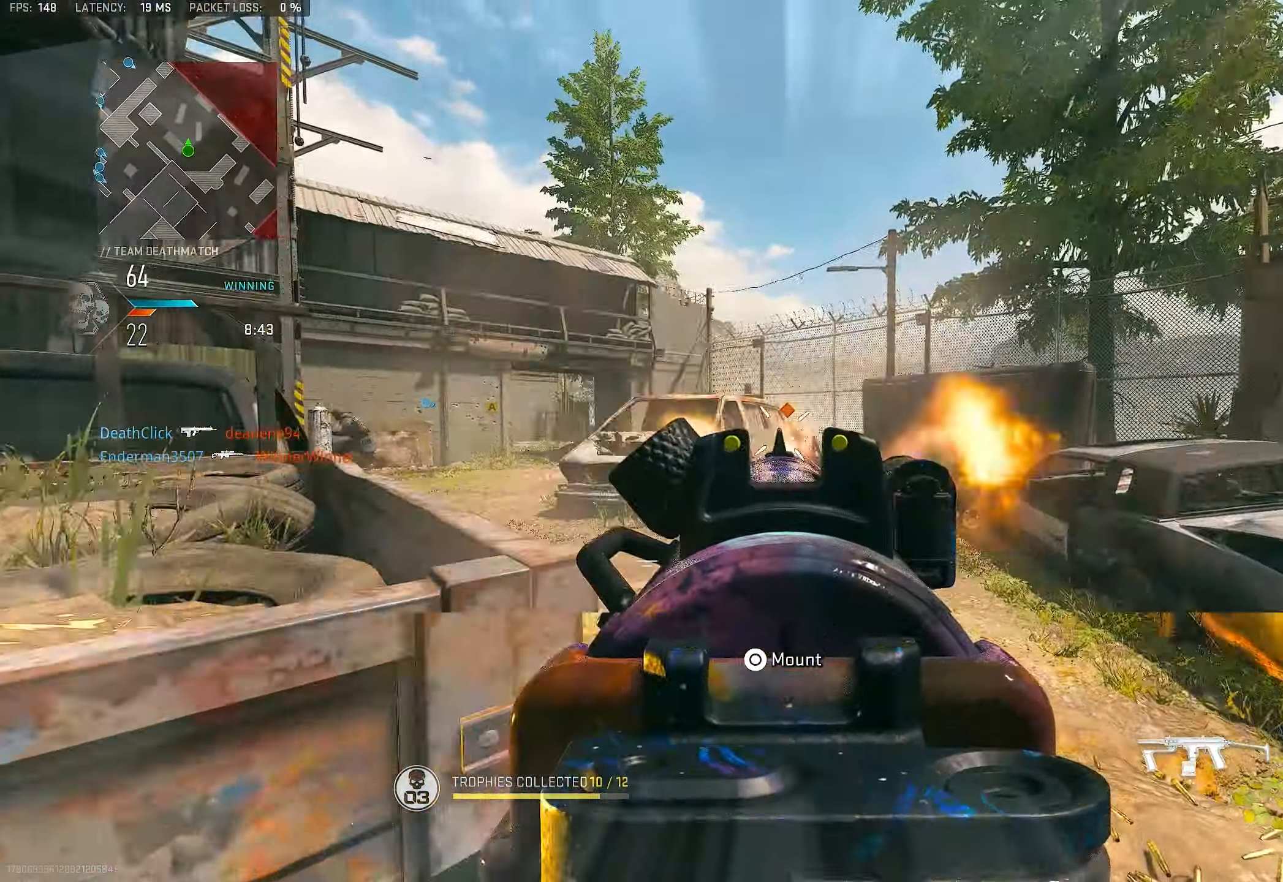
{"buttons": [], "left_stick": "up-left", "right_stick": "left", "events": [[33, "right_stick", "down-left"], [133, "left_stick", "down-right"], [166, "right_stick", "center"], [300, "L1", "up"], [333, "R1", "up"], [333, "left_stick", "down-left"], [366, "right_stick", "left"], [500, "left_stick", "up-left"]]}
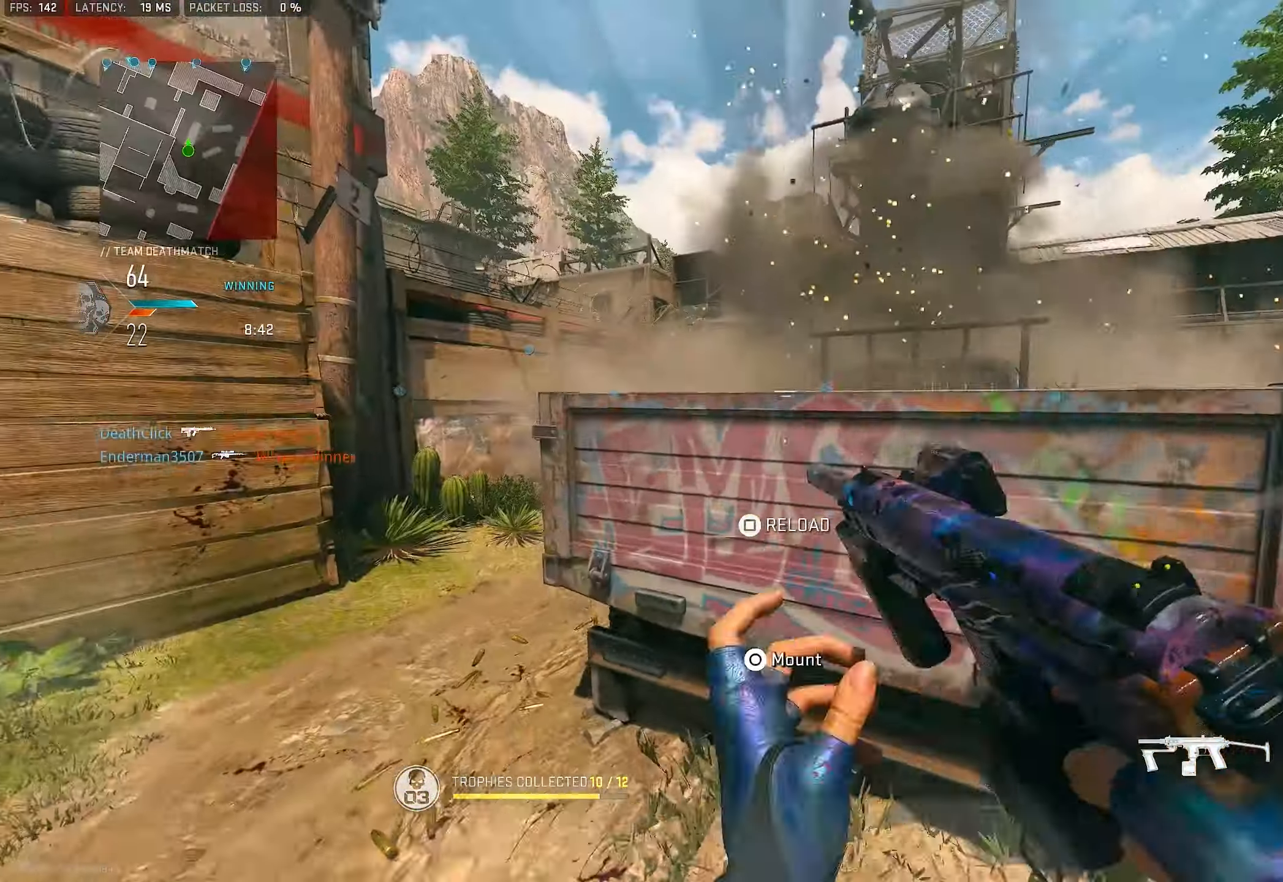
{"buttons": [], "left_stick": "left", "right_stick": "right", "events": [[33, "L3", "down"], [66, "right_stick", "center"], [133, "L3", "up"], [233, "SQUARE", "down"], [266, "SQUARE", "up"], [266, "left_stick", "right"], [467, "right_stick", "right"], [500, "left_stick", "left"]]}
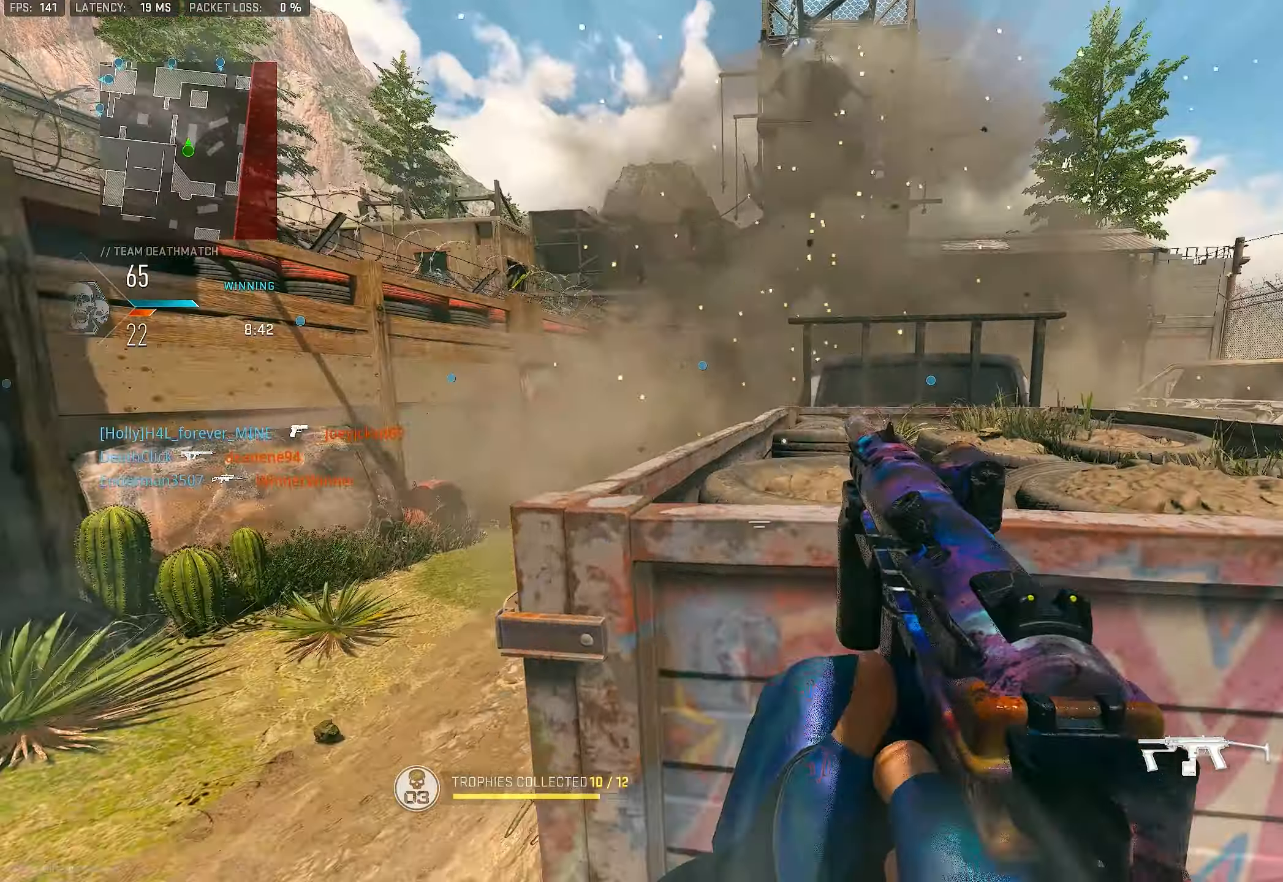
{"buttons": [], "left_stick": "right", "right_stick": "center", "events": [[67, "R3", "down"], [67, "right_stick", "center"], [167, "left_stick", "right"], [467, "R3", "up"]]}
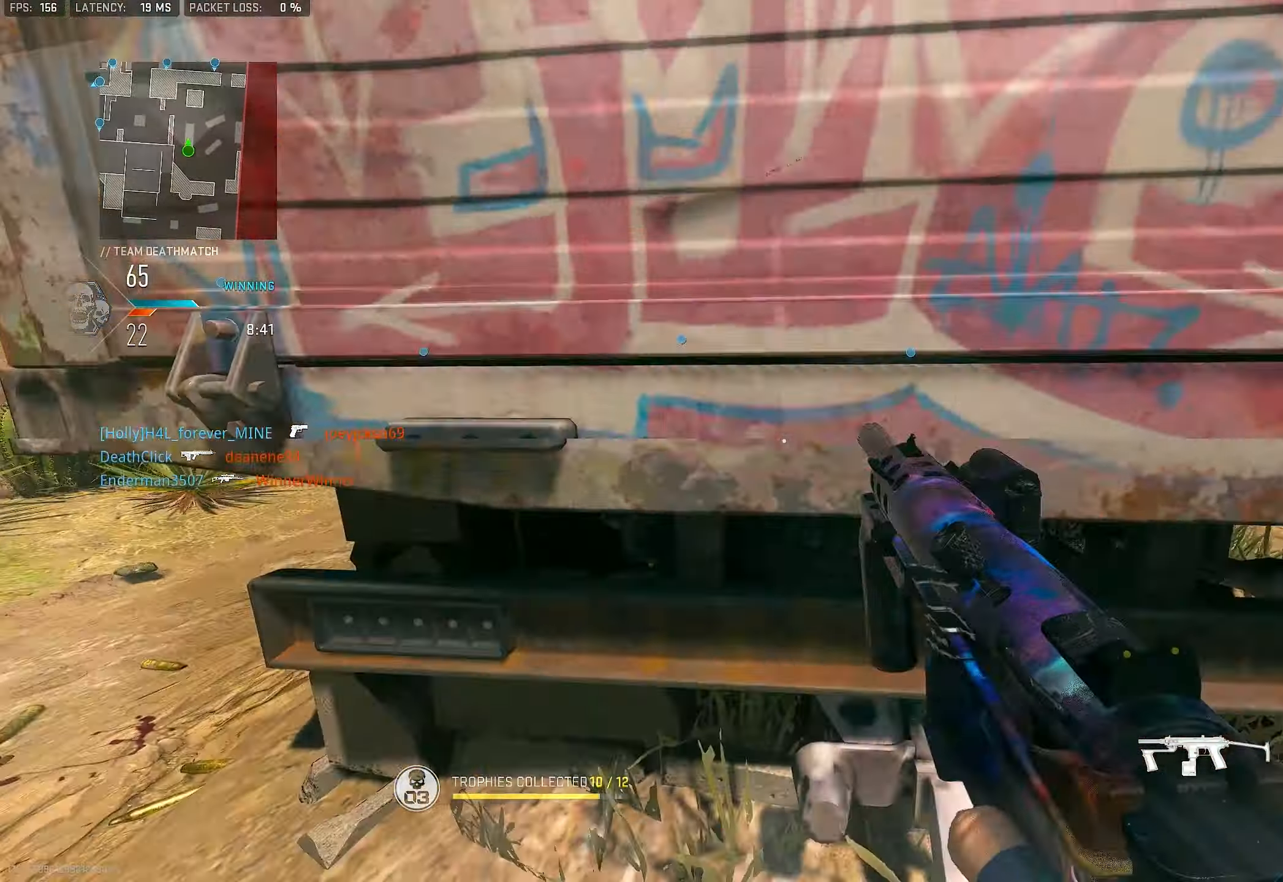
{"buttons": ["CROSS"], "left_stick": "down-right", "right_stick": "left", "events": [[200, "left_stick", "down-right"], [500, "CROSS", "down"], [500, "right_stick", "left"]]}
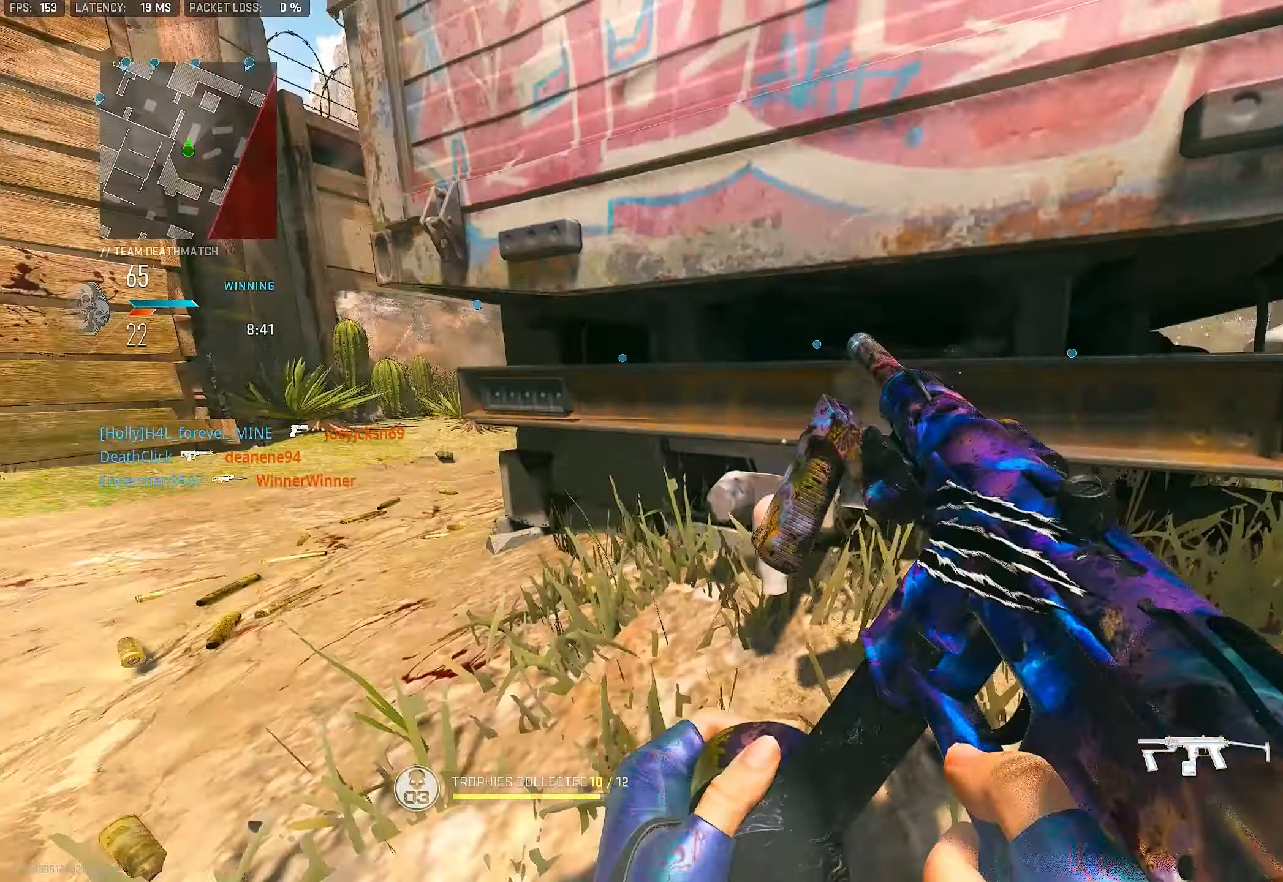
{"buttons": [], "left_stick": "right", "right_stick": "center", "events": [[100, "CROSS", "up"], [133, "right_stick", "center"], [150, "left_stick", "right"]]}
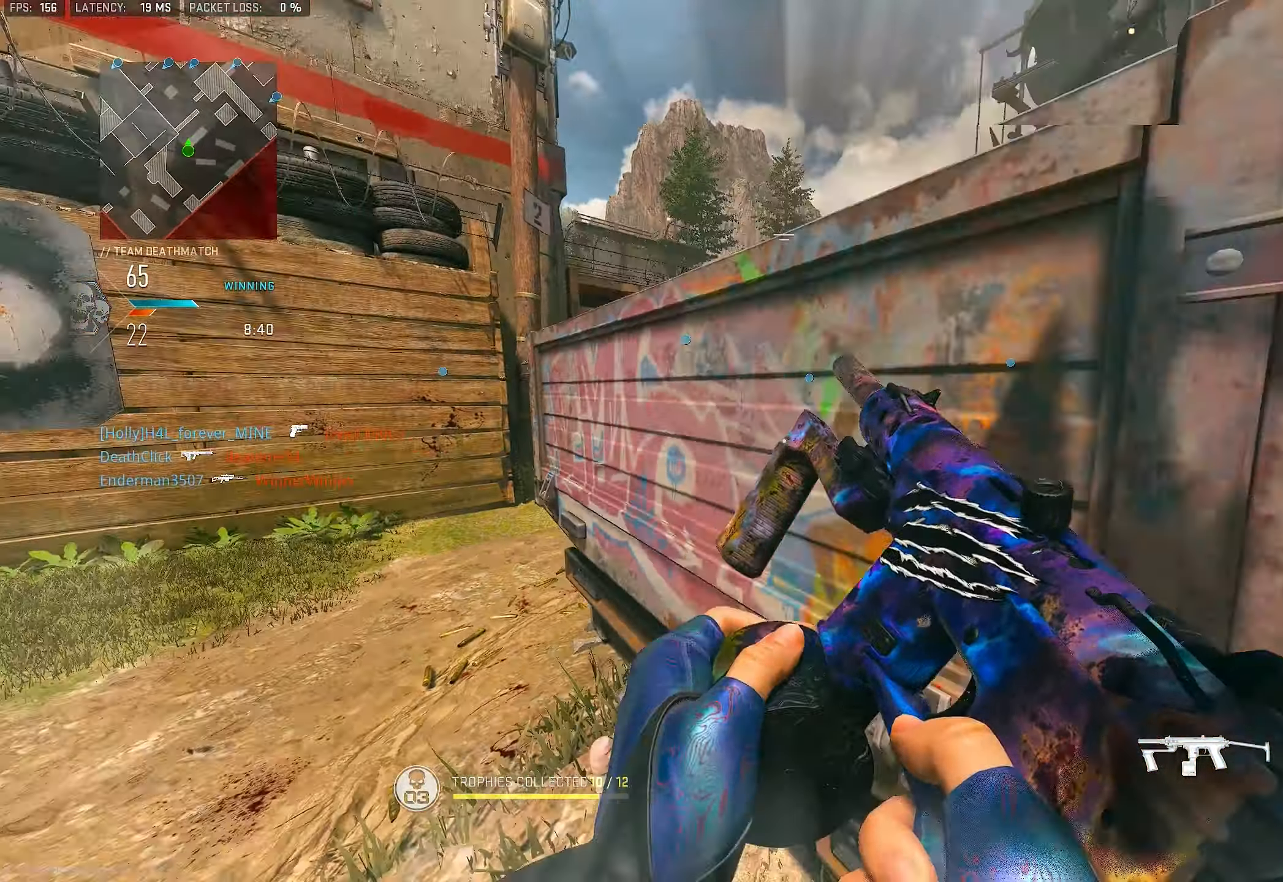
{"buttons": ["CROSS"], "left_stick": "up-left", "right_stick": "right", "events": [[133, "left_stick", "down-left"], [167, "right_stick", "down-left"], [267, "left_stick", "up-left"], [333, "L3", "down"], [333, "right_stick", "center"], [400, "right_stick", "right"], [433, "L3", "up"], [500, "CROSS", "down"]]}
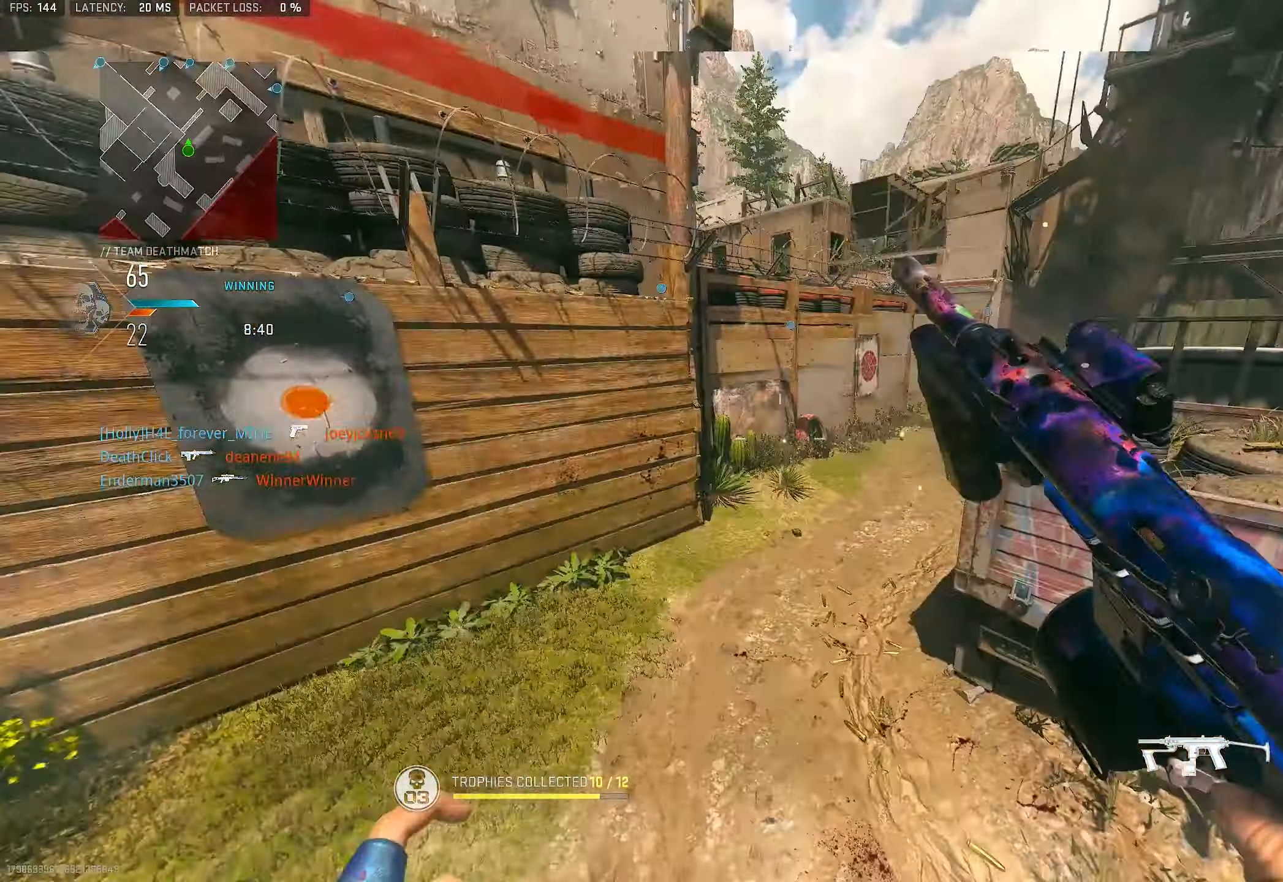
{"buttons": [], "left_stick": "up", "right_stick": "up", "events": [[33, "L1", "down"], [100, "CROSS", "up"], [233, "left_stick", "up"], [267, "right_stick", "up-right"], [367, "right_stick", "up"], [500, "L1", "up"]]}
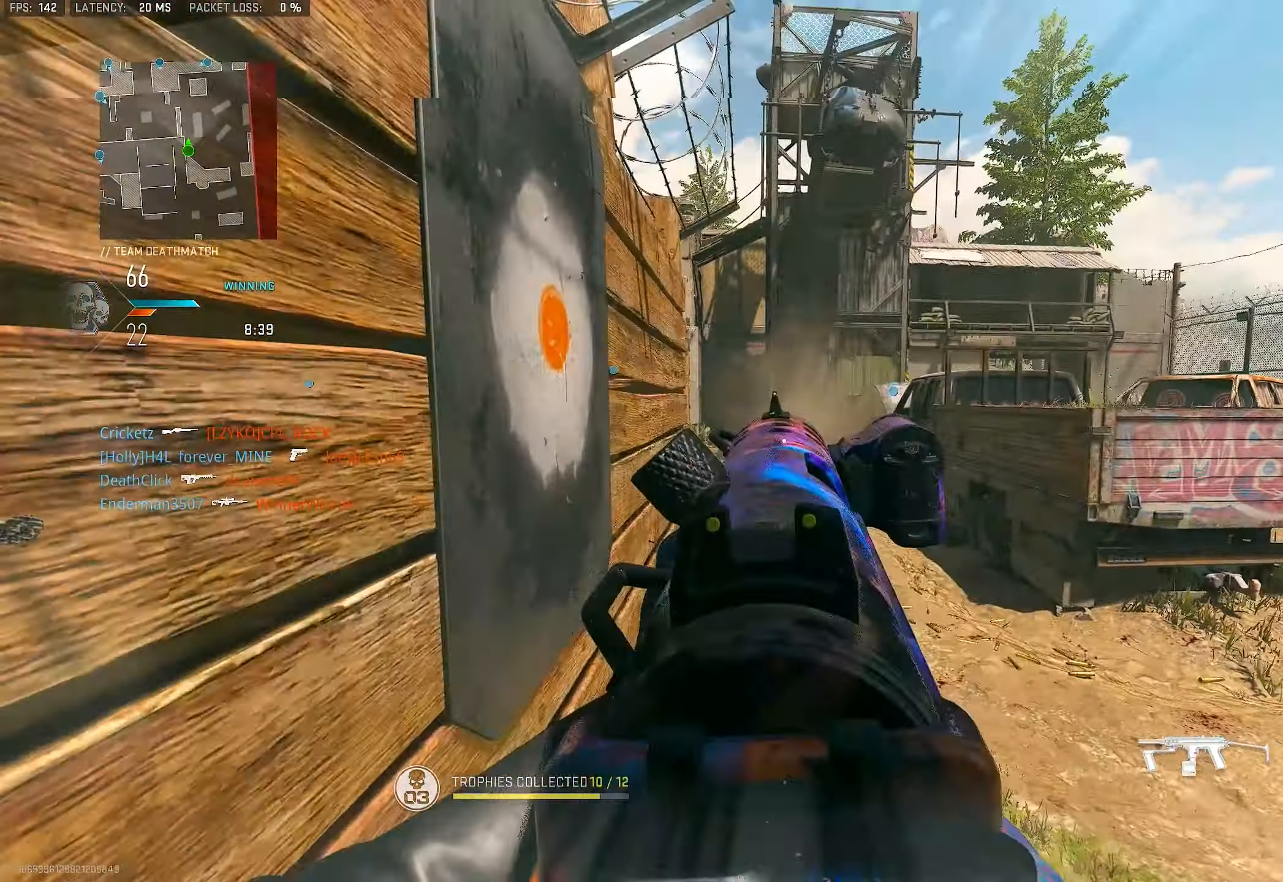
{"buttons": ["R3"], "left_stick": "up", "right_stick": "center", "events": [[33, "L3", "down"], [67, "right_stick", "right"], [133, "L3", "up"], [133, "right_stick", "center"], [333, "R3", "down"]]}
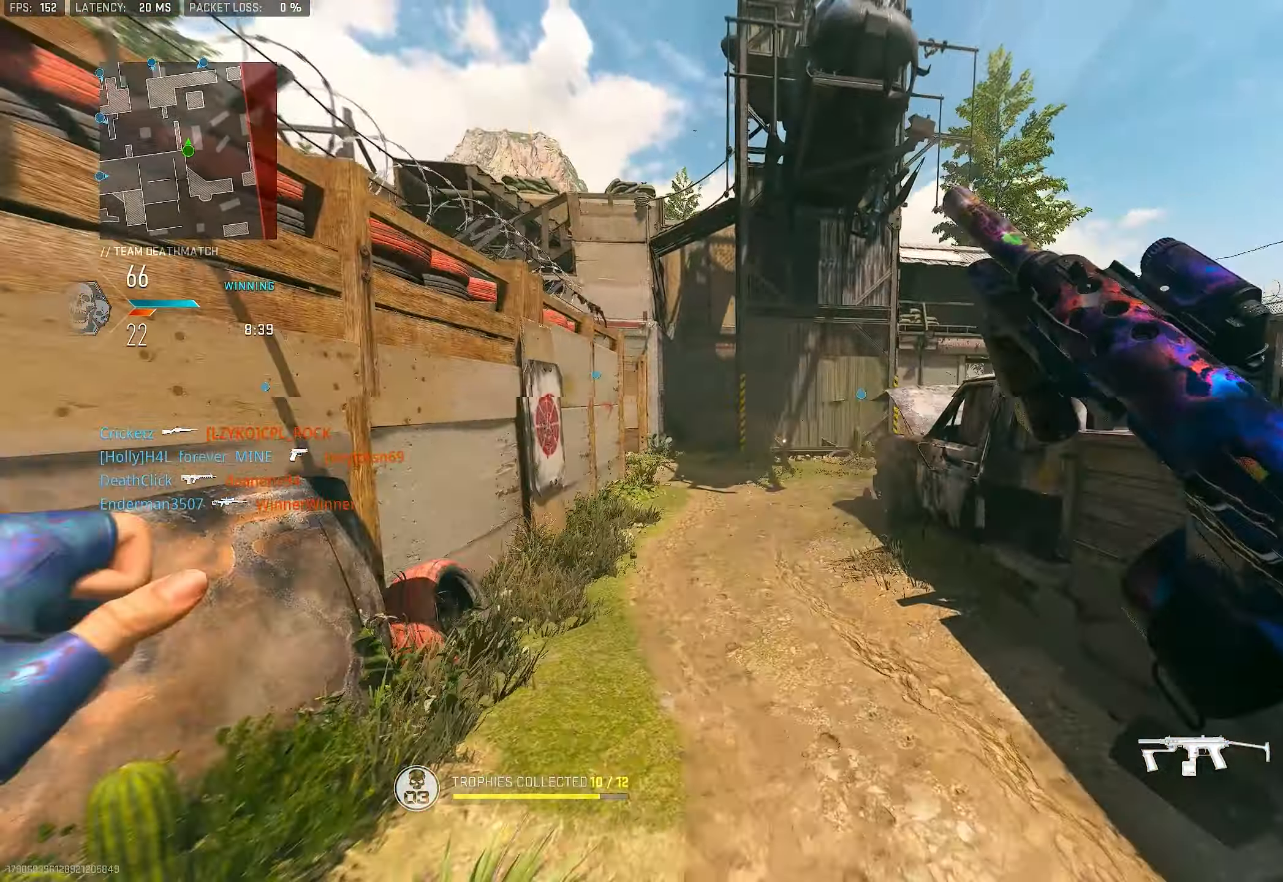
{"buttons": [], "left_stick": "right", "right_stick": "center", "events": [[133, "R3", "up"], [167, "right_stick", "right"], [233, "left_stick", "right"], [300, "right_stick", "center"]]}
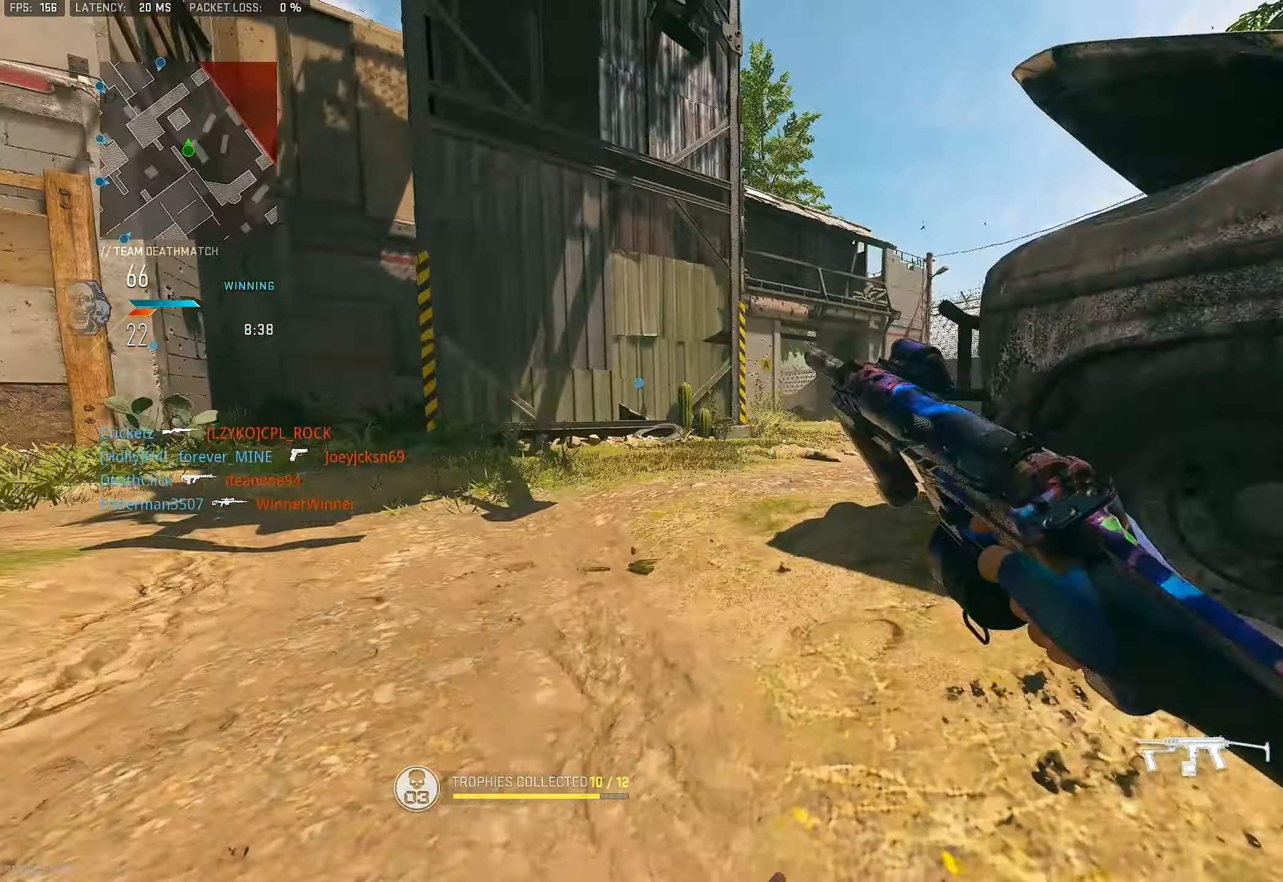
{"buttons": ["L3"], "left_stick": "up", "right_stick": "right", "events": [[133, "right_stick", "up-right"], [233, "CROSS", "down"], [233, "right_stick", "right"], [367, "CROSS", "up"], [367, "left_stick", "up-right"], [467, "L3", "down"], [467, "left_stick", "up"]]}
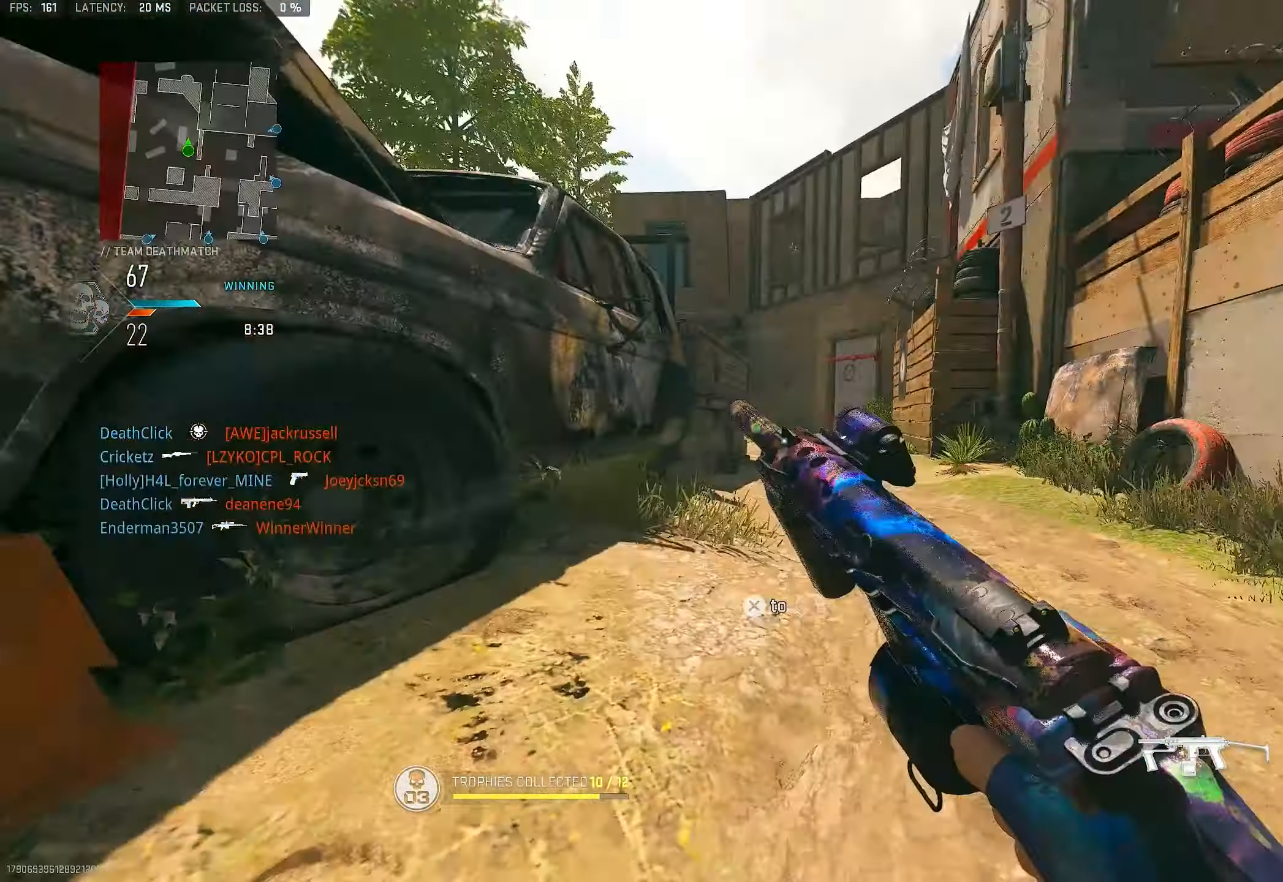
{"buttons": [], "left_stick": "up", "right_stick": "left", "events": [[67, "L3", "up"], [67, "right_stick", "center"], [333, "right_stick", "left"]]}
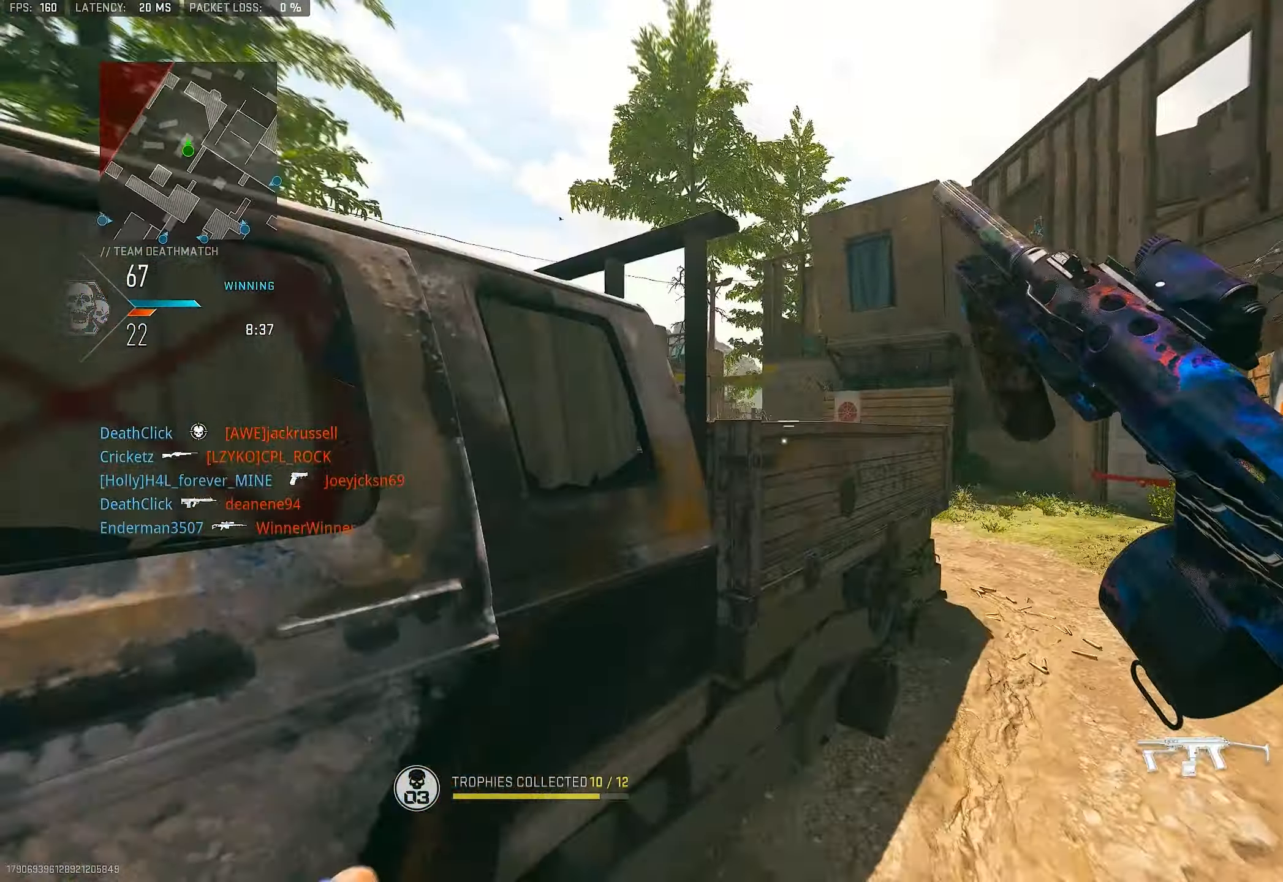
{"buttons": ["L1"], "left_stick": "up", "right_stick": "center", "events": [[33, "right_stick", "center"], [500, "L1", "down"]]}
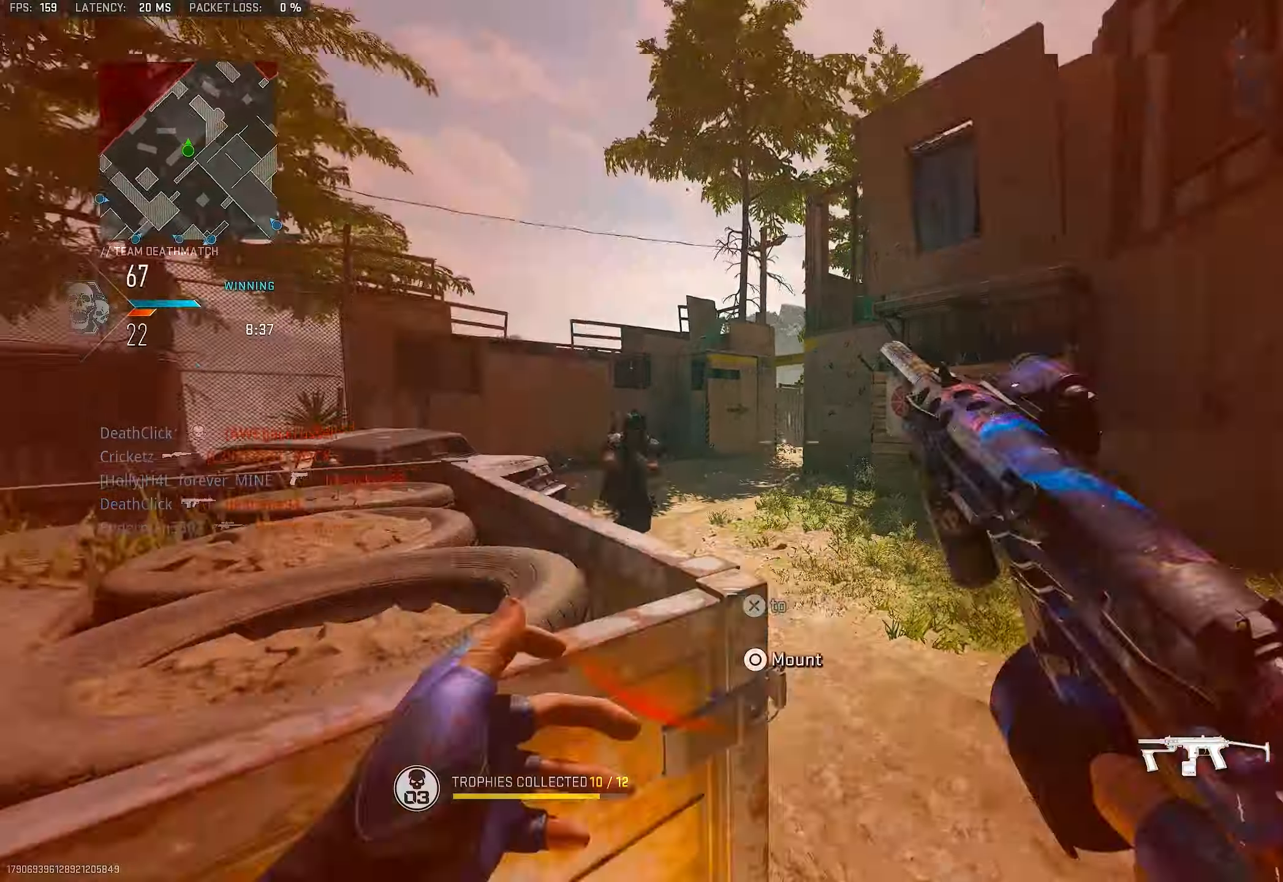
{"buttons": ["R1", "R3"], "left_stick": "up", "right_stick": "center", "events": [[34, "left_stick", "up-right"], [34, "right_stick", "down-left"], [100, "right_stick", "left"], [134, "R1", "down"], [300, "left_stick", "up"], [300, "right_stick", "center"], [400, "R3", "down"], [434, "L1", "up"]]}
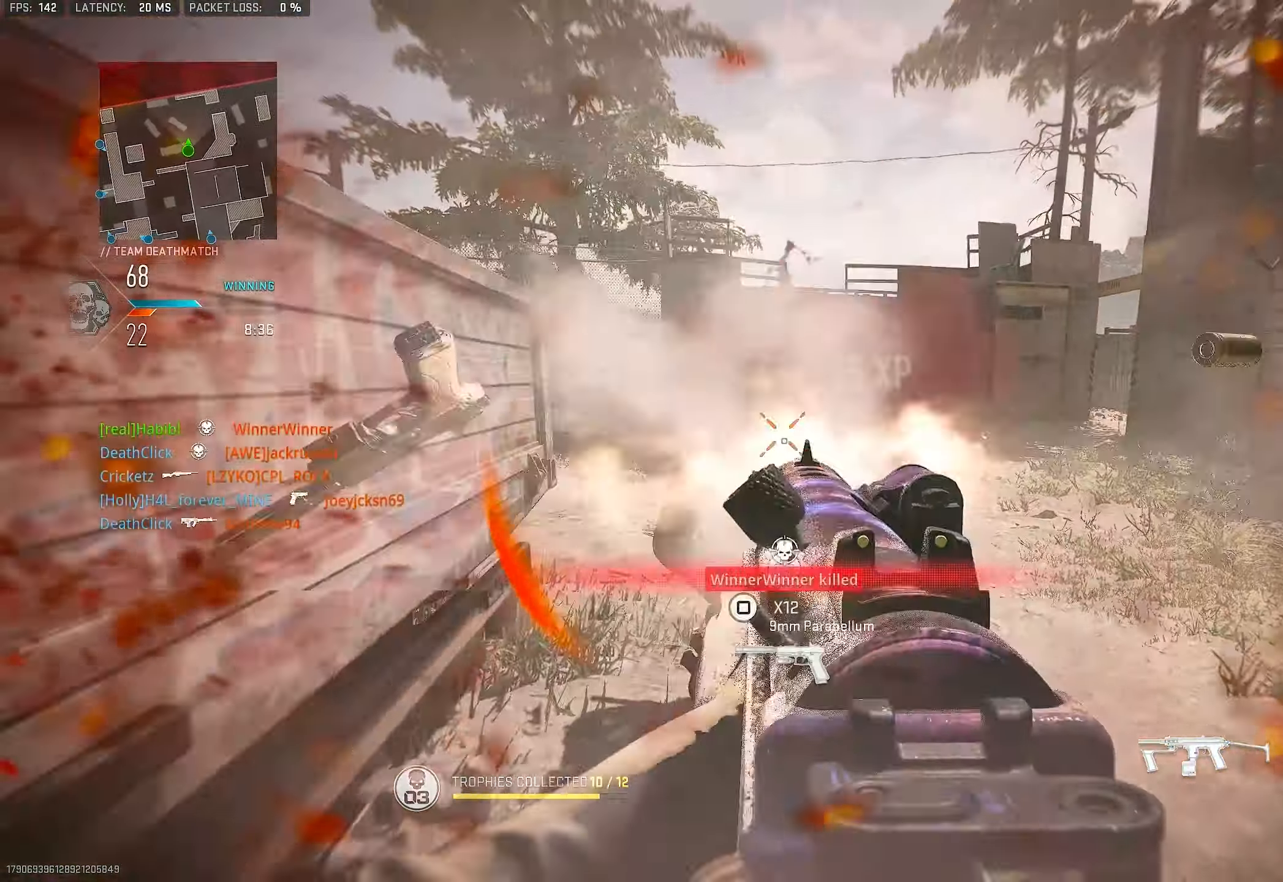
{"buttons": ["L3"], "left_stick": "up", "right_stick": "center", "events": [[267, "L3", "down"], [267, "R3", "up"], [300, "R1", "up"], [300, "right_stick", "left"], [400, "right_stick", "up-left"], [500, "right_stick", "center"]]}
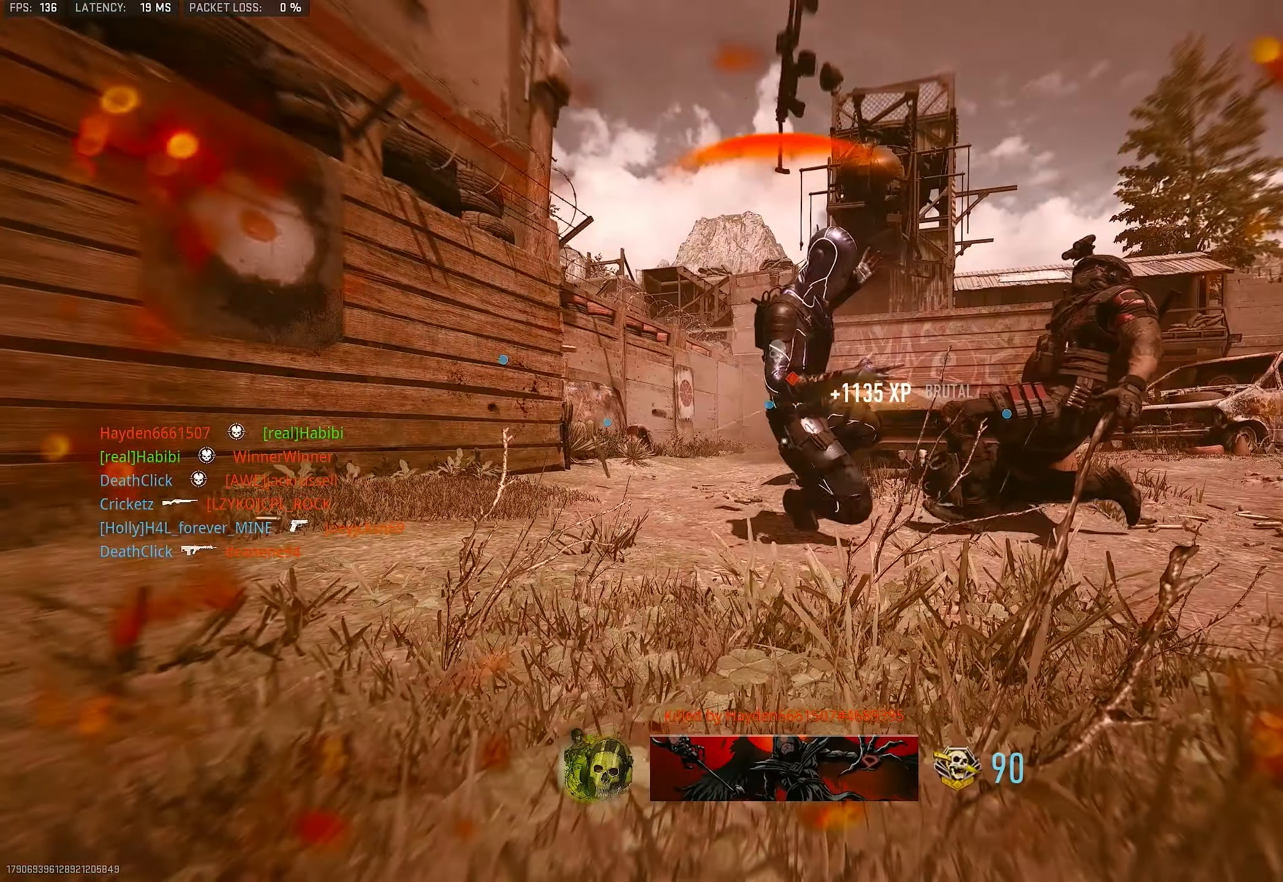
{"buttons": [], "left_stick": "up-left", "right_stick": "center", "events": [[34, "L3", "up"], [34, "right_stick", "up-left"], [67, "right_stick", "center"], [100, "SQUARE", "down"], [134, "left_stick", "down"], [167, "SQUARE", "up"], [200, "left_stick", "down-left"], [234, "SQUARE", "down"], [267, "SQUARE", "up"], [334, "SQUARE", "down"], [367, "SQUARE", "up"], [400, "left_stick", "up-left"], [467, "SQUARE", "down"], [500, "SQUARE", "up"]]}
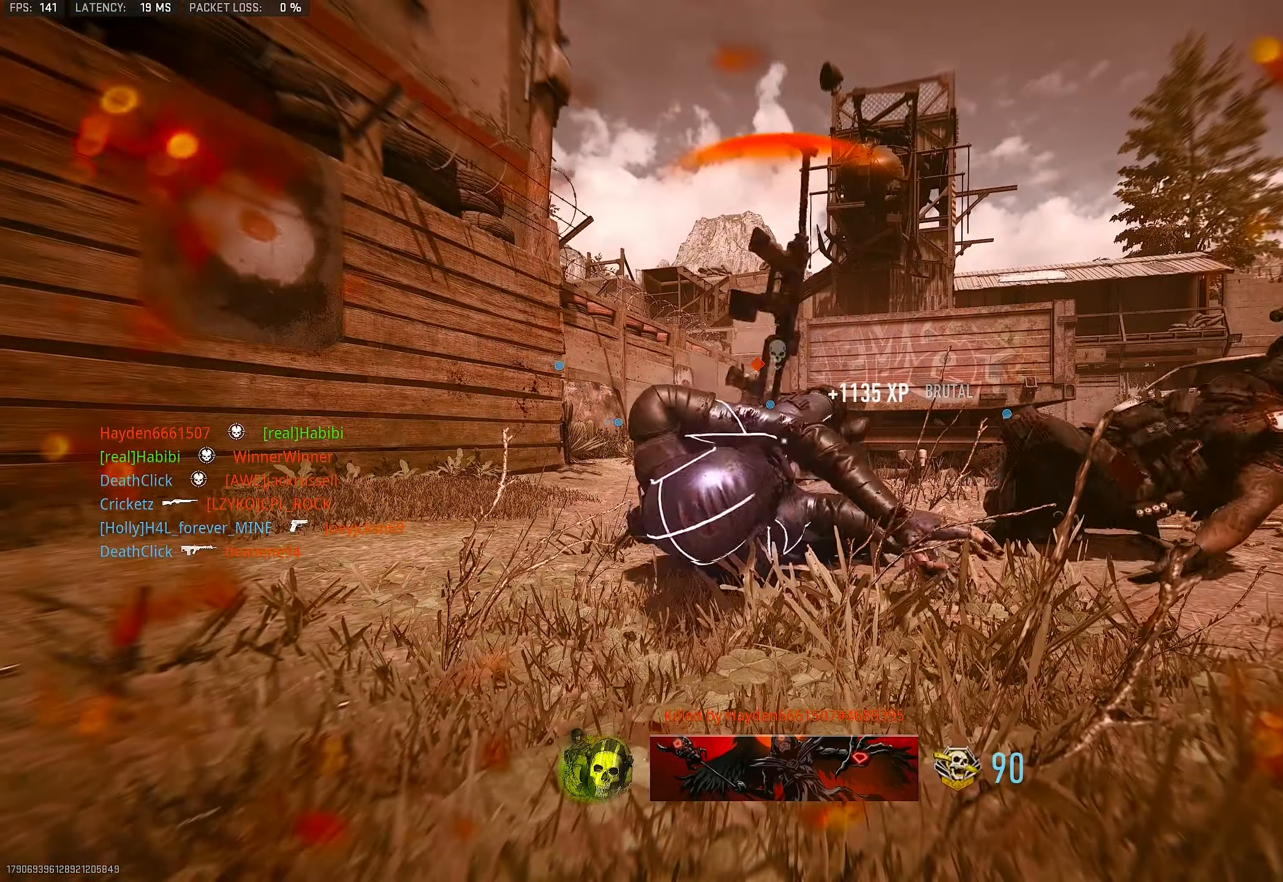
{"buttons": [], "left_stick": "center", "right_stick": "center", "events": [[34, "SQUARE", "down"], [67, "SQUARE", "up"], [134, "CROSS", "down"], [134, "left_stick", "center"], [167, "SQUARE", "down"], [200, "SQUARE", "up"], [267, "CROSS", "up"]]}
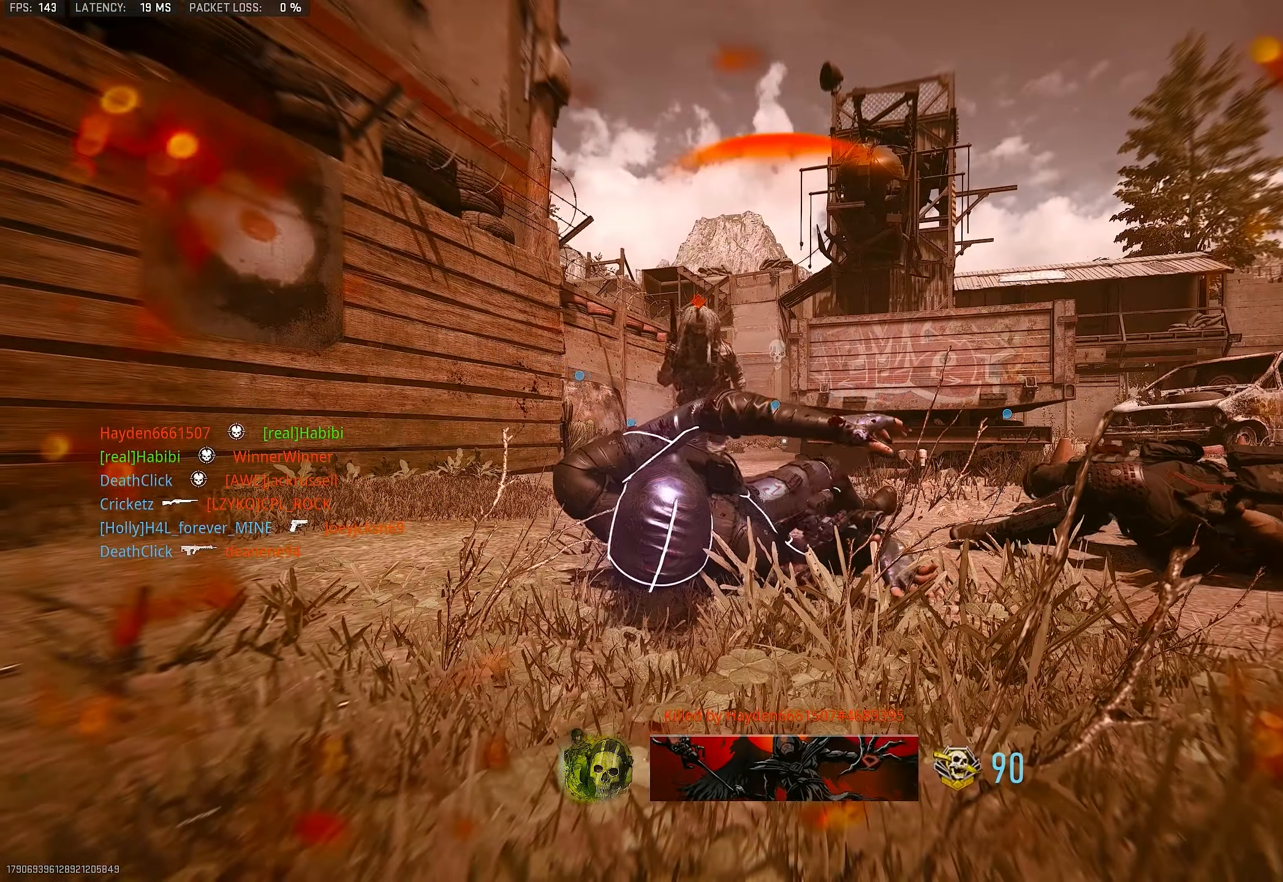
{"buttons": [], "left_stick": "center", "right_stick": "center", "events": []}
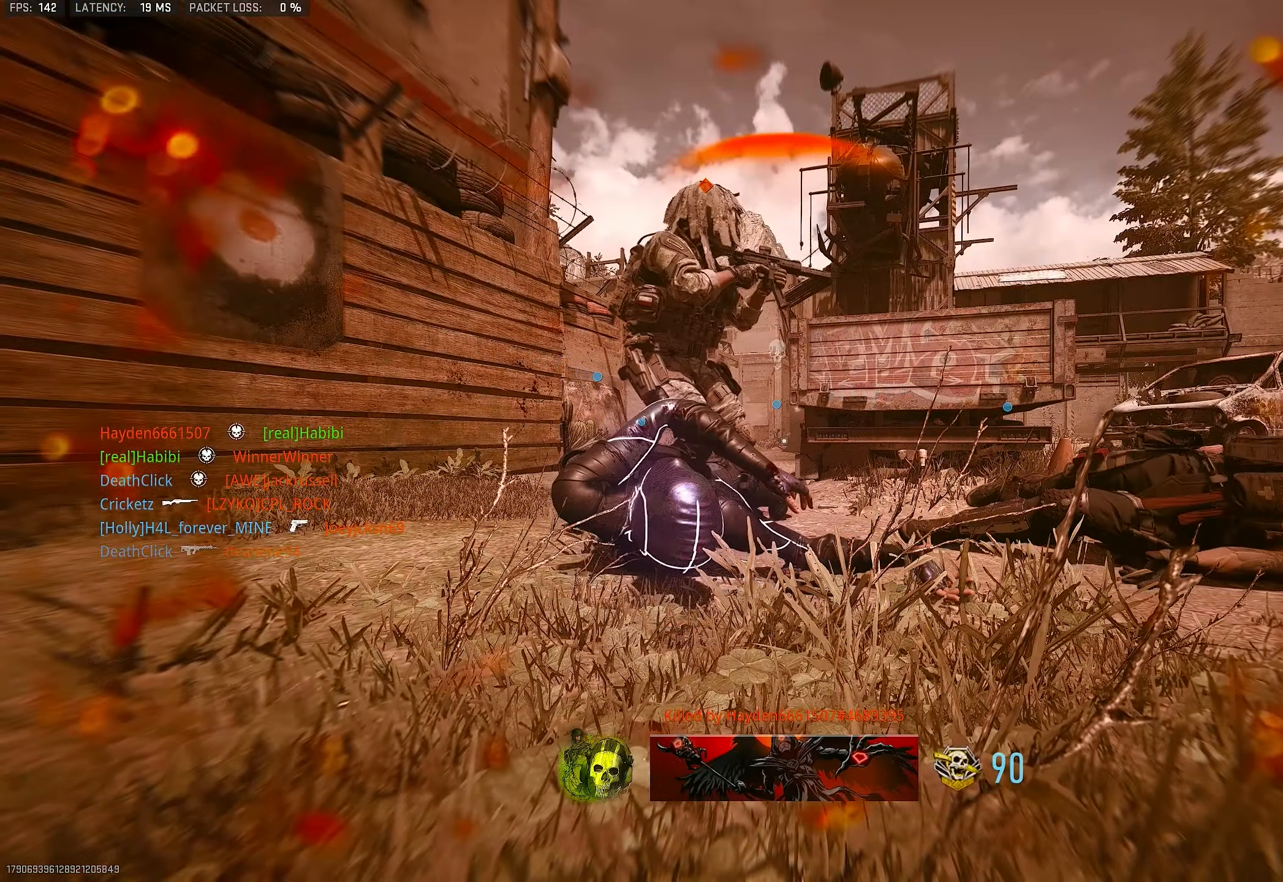
{"buttons": [], "left_stick": "center", "right_stick": "center", "events": []}
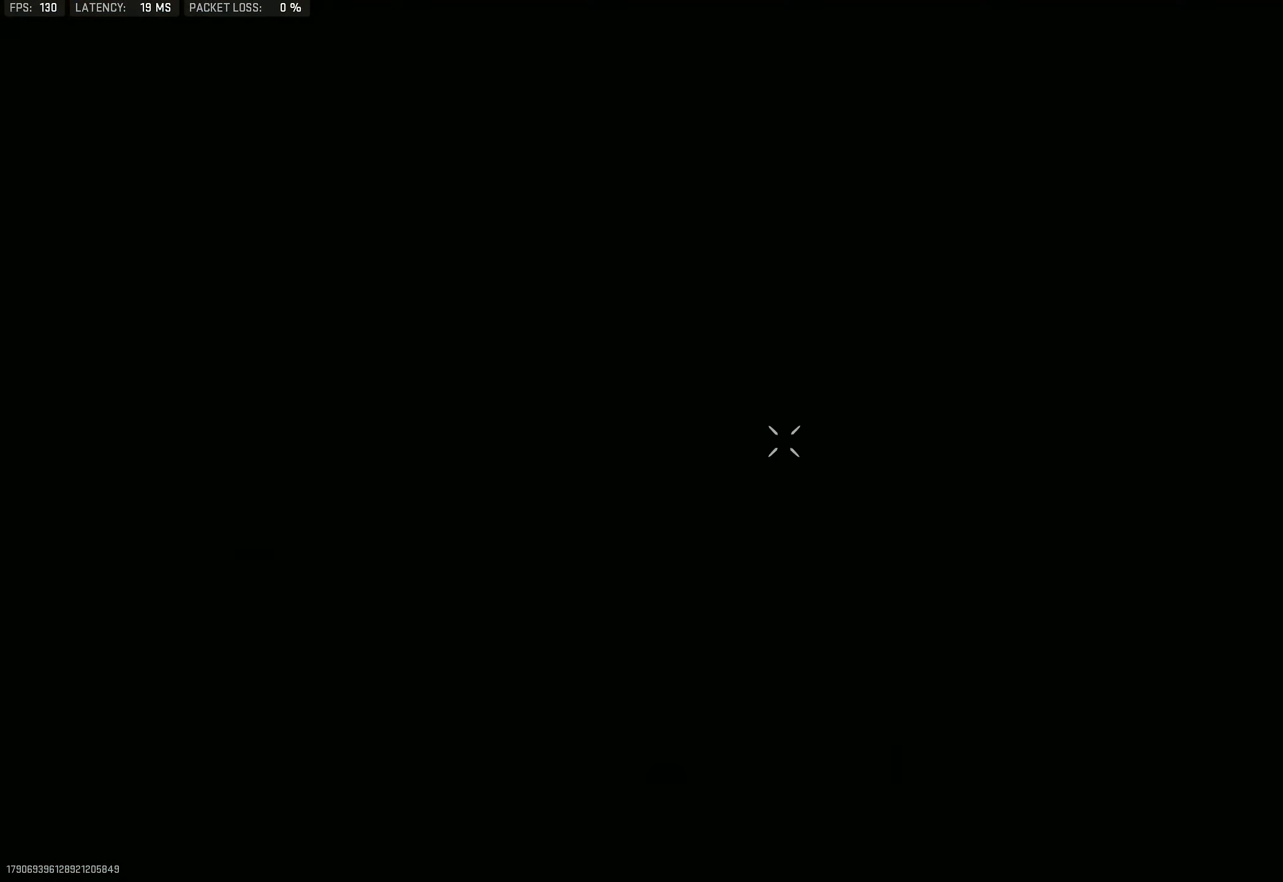
{"buttons": [], "left_stick": "up", "right_stick": "center", "events": [[67, "left_stick", "up"]]}
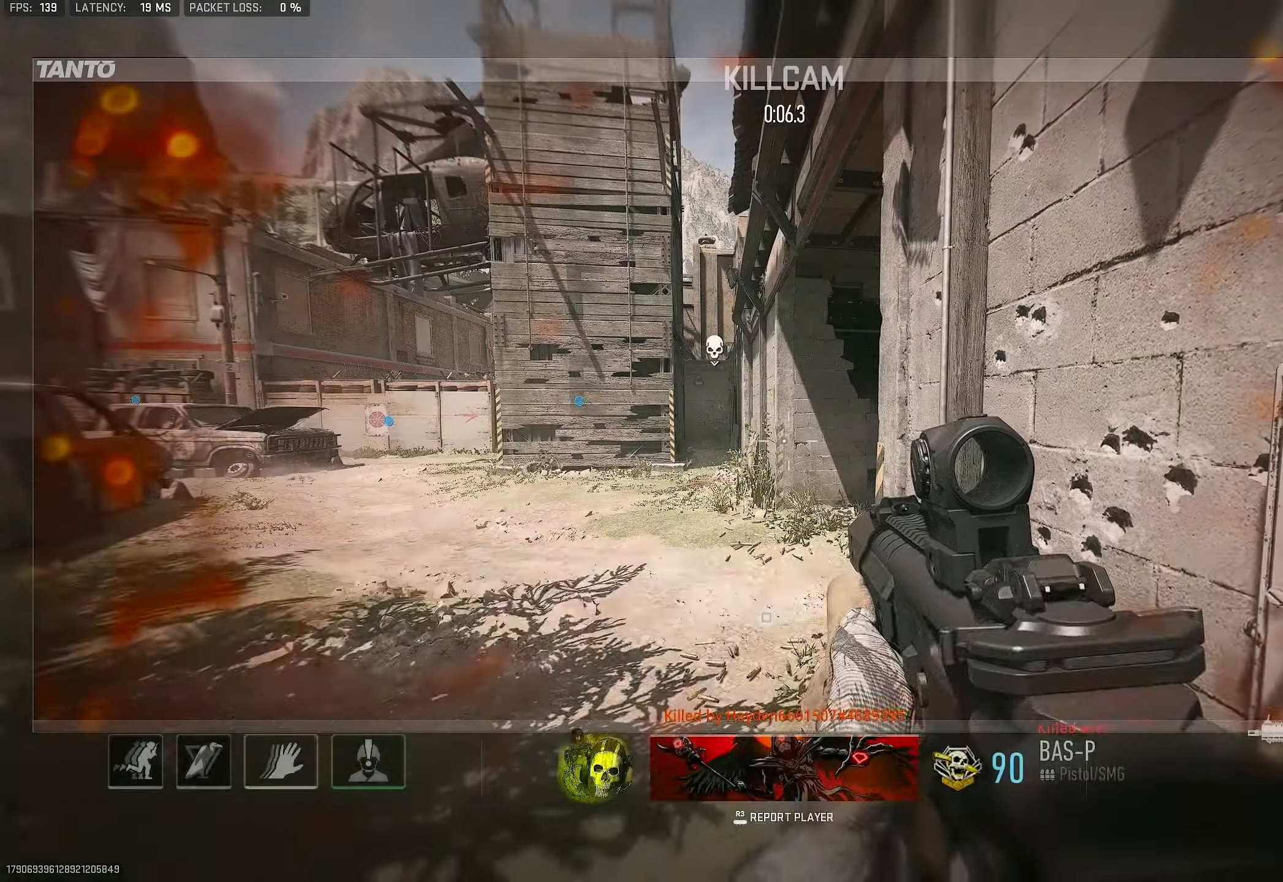
{"buttons": [], "left_stick": "up", "right_stick": "center", "events": [[67, "CROSS", "down"], [134, "SQUARE", "down"], [167, "CROSS", "up"], [167, "SQUARE", "up"], [234, "L3", "down"], [300, "TRIANGLE", "down"], [367, "TRIANGLE", "up"], [400, "L3", "up"], [434, "TRIANGLE", "down"], [500, "TRIANGLE", "up"]]}
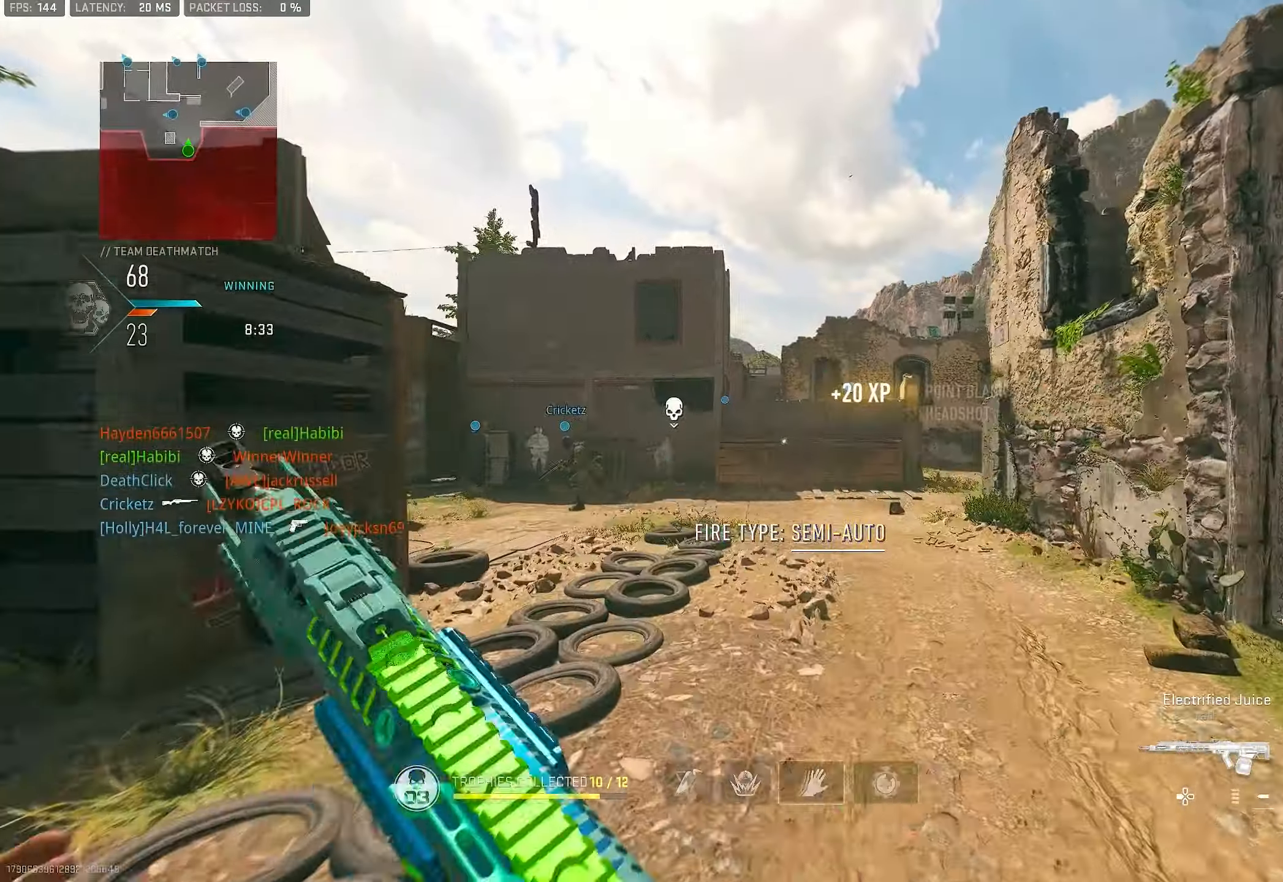
{"buttons": [], "left_stick": "up", "right_stick": "right", "events": [[34, "L3", "down"], [134, "TRIANGLE", "down"], [167, "L3", "up"], [167, "TRIANGLE", "up"], [334, "L3", "down"], [434, "L3", "up"], [467, "right_stick", "right"]]}
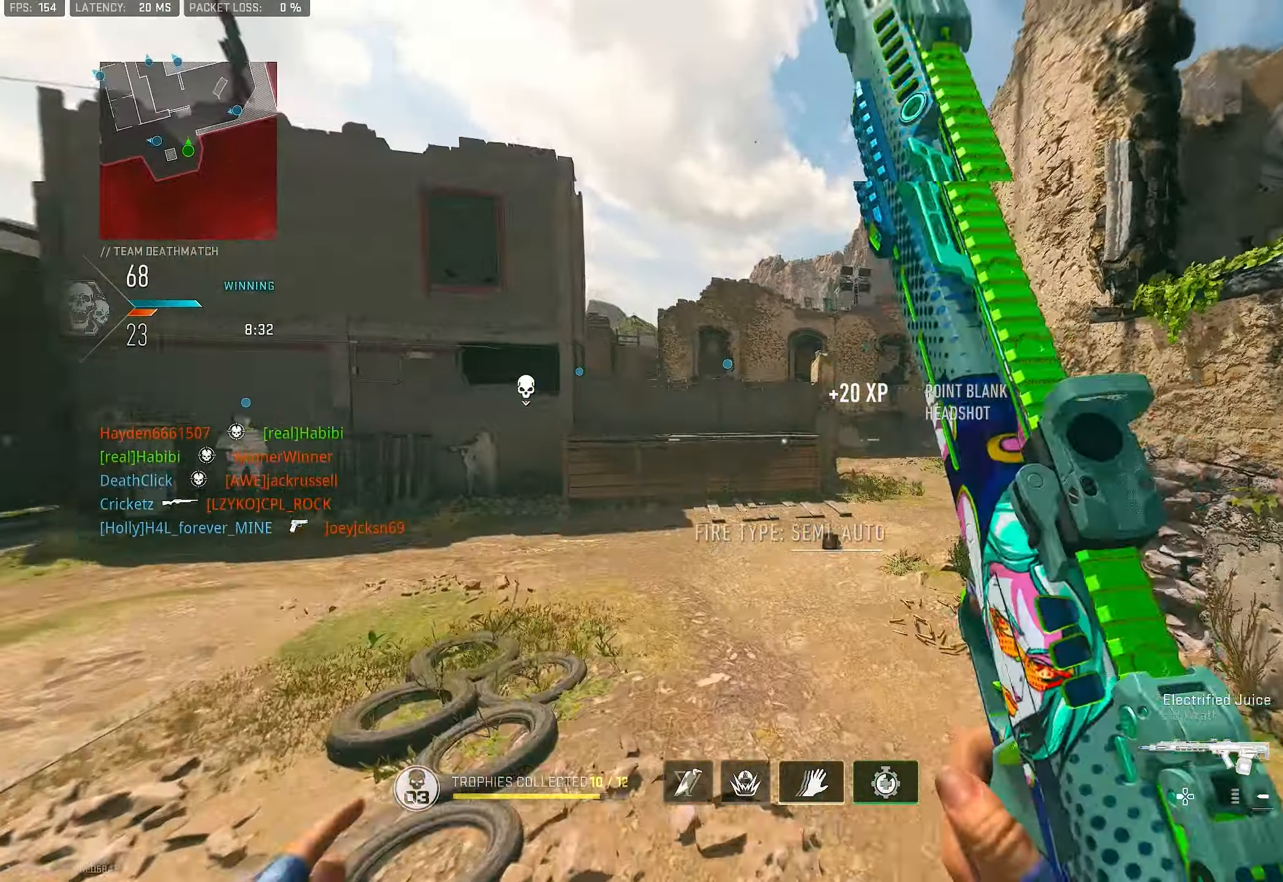
{"buttons": [], "left_stick": "up", "right_stick": "center", "events": [[34, "CROSS", "down"], [100, "right_stick", "center"], [167, "CROSS", "up"]]}
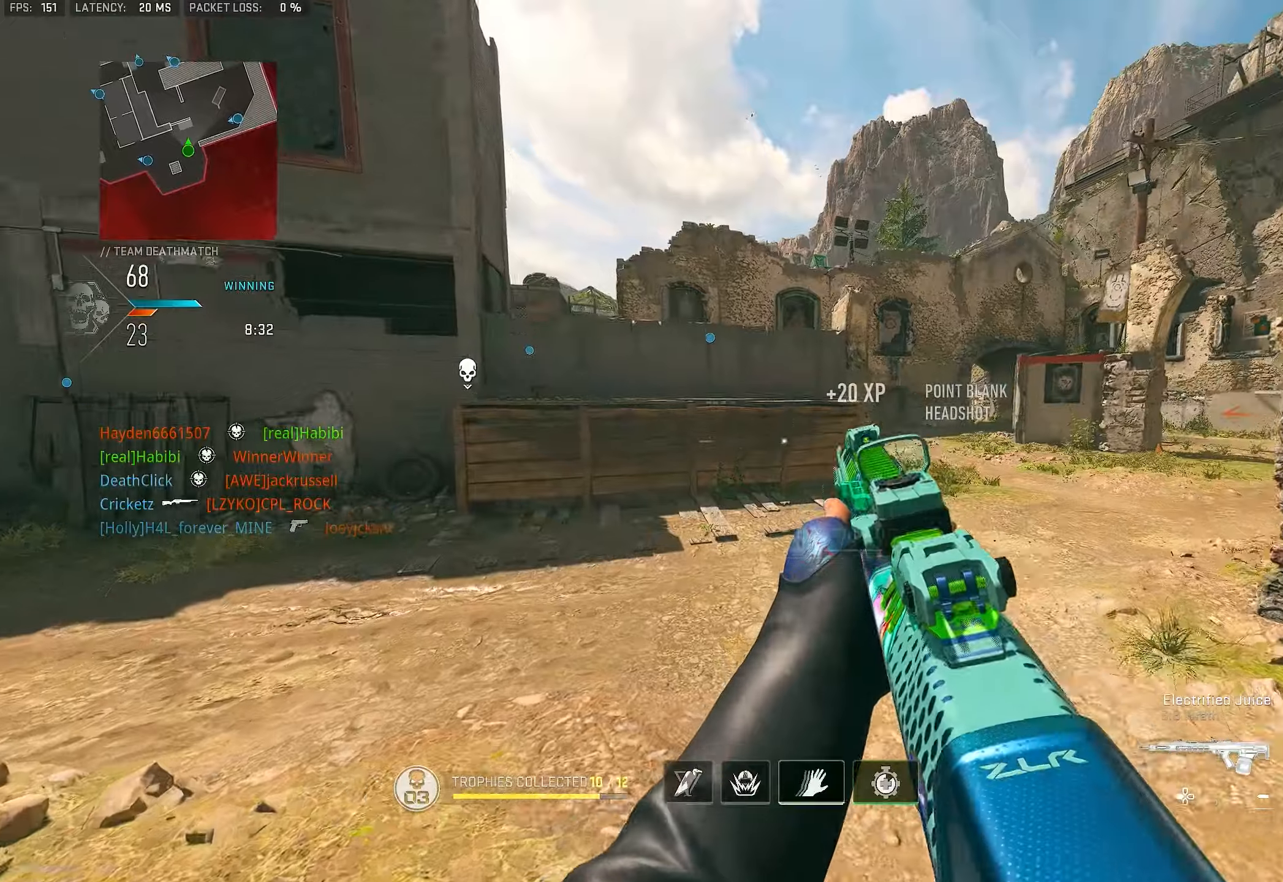
{"buttons": ["L3"], "left_stick": "up", "right_stick": "center", "events": [[66, "L3", "down"], [166, "TRIANGLE", "down"], [233, "L3", "up"], [233, "TRIANGLE", "up"], [266, "TRIANGLE", "down"], [366, "TRIANGLE", "up"], [400, "L3", "down"], [400, "right_stick", "left"], [500, "right_stick", "center"]]}
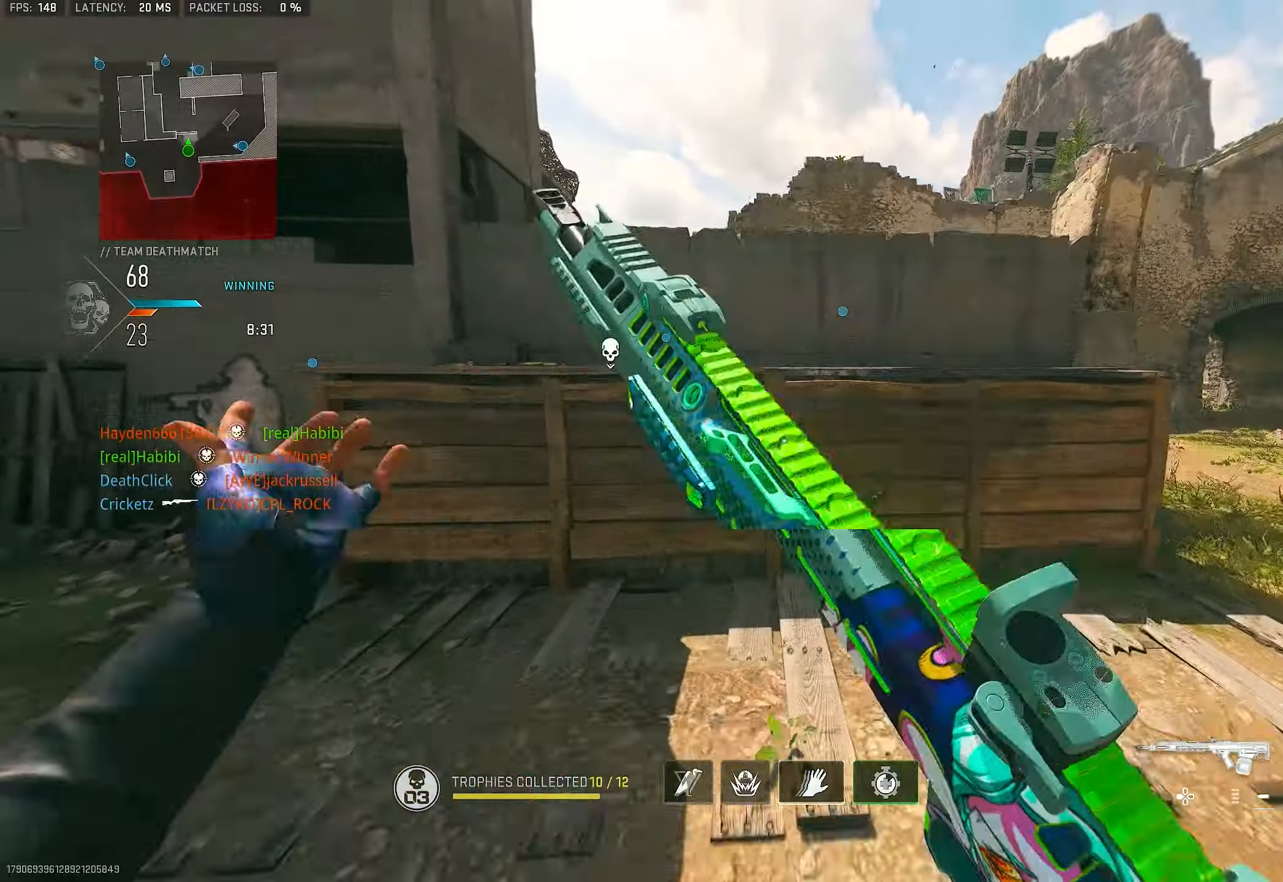
{"buttons": ["CROSS"], "left_stick": "up-left", "right_stick": "center", "events": [[66, "L3", "up"], [200, "right_stick", "left"], [266, "CROSS", "down"], [333, "right_stick", "center"], [450, "left_stick", "up-left"]]}